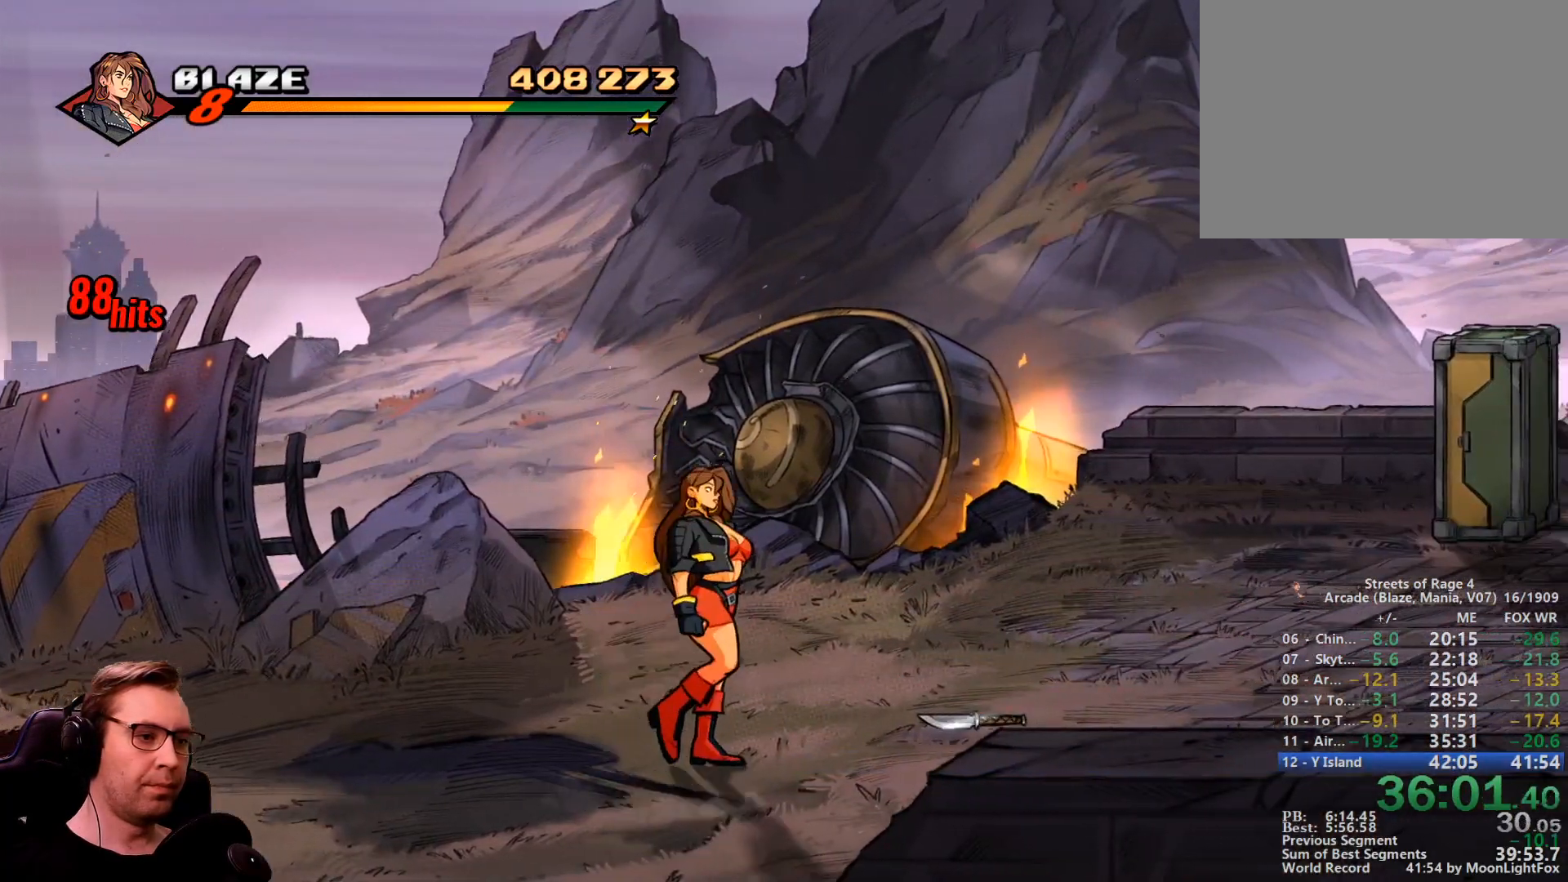
Gameplay with a controller; each line is a JSON object with the inputs held at the frame after it. "events" lists button and stick changes between this image and that frame as [ms after this image, input, new state], when the widget could be followed in between. Not read: L3 R3 other_buttons.
{"buttons": ["DPAD_RIGHT"], "events": [[67, "DPAD_UP", "up"], [67, "R1", "down"], [200, "R1", "up"]]}
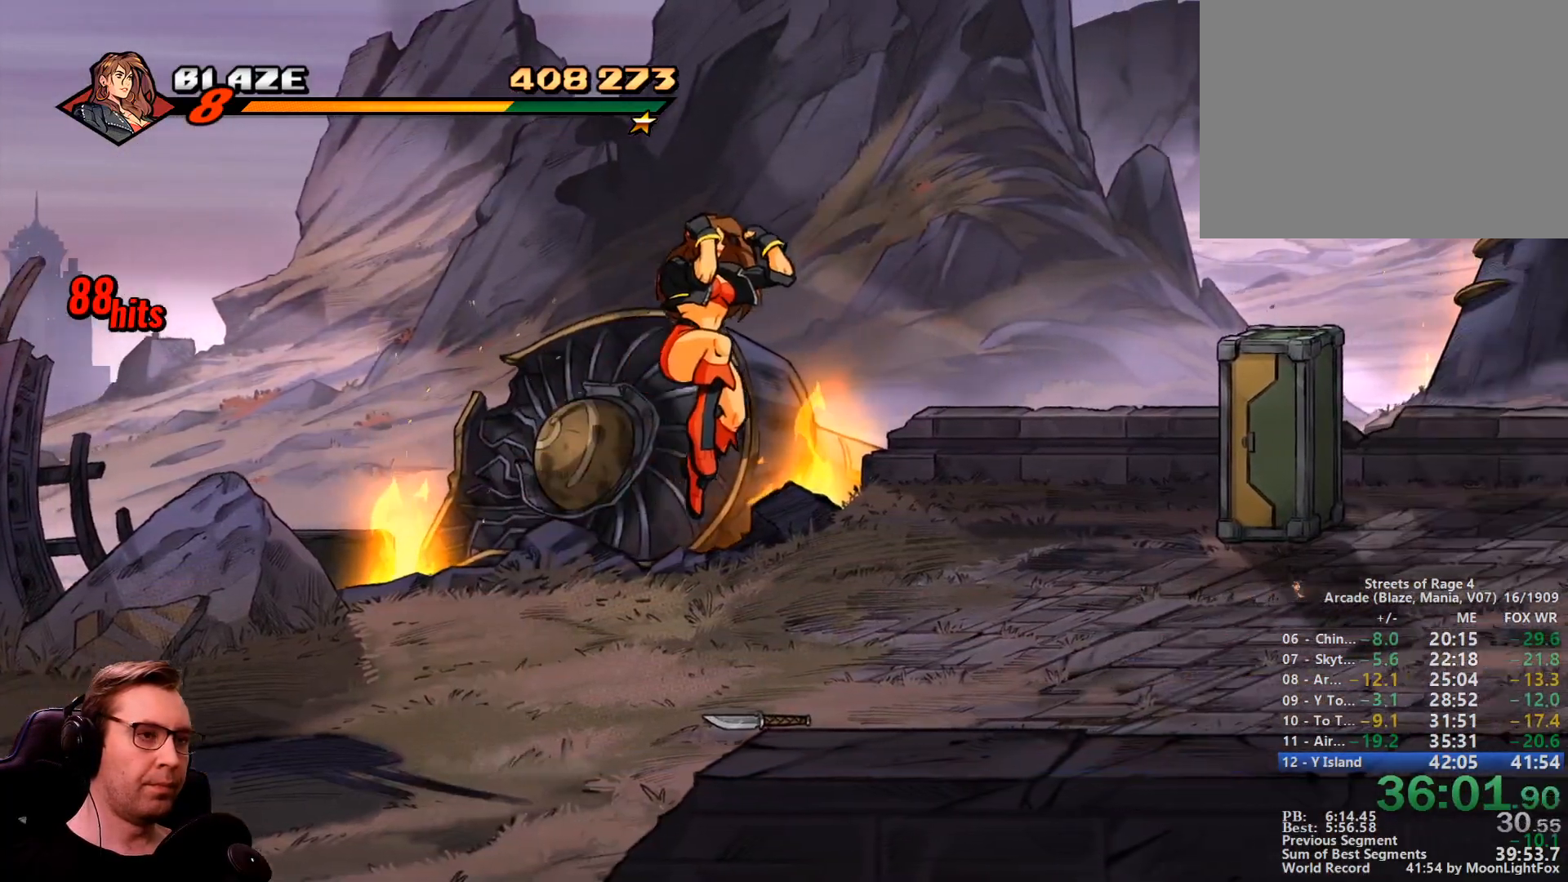
{"buttons": ["DPAD_RIGHT"], "events": [[166, "R1", "down"], [367, "R1", "up"]]}
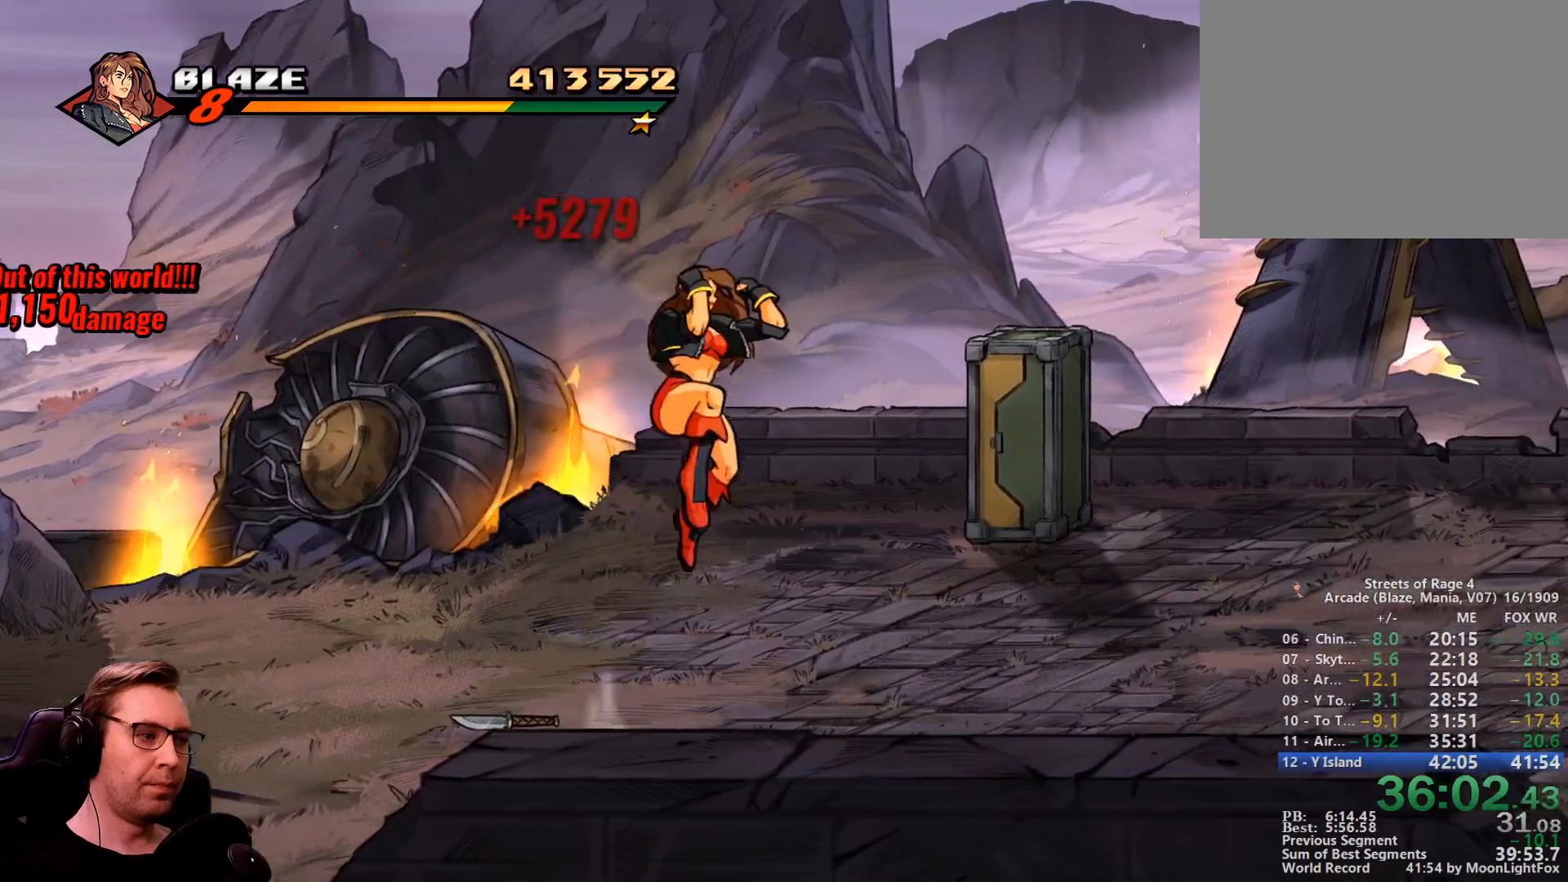
{"buttons": ["DPAD_RIGHT"], "events": [[334, "R1", "down"], [467, "R1", "up"]]}
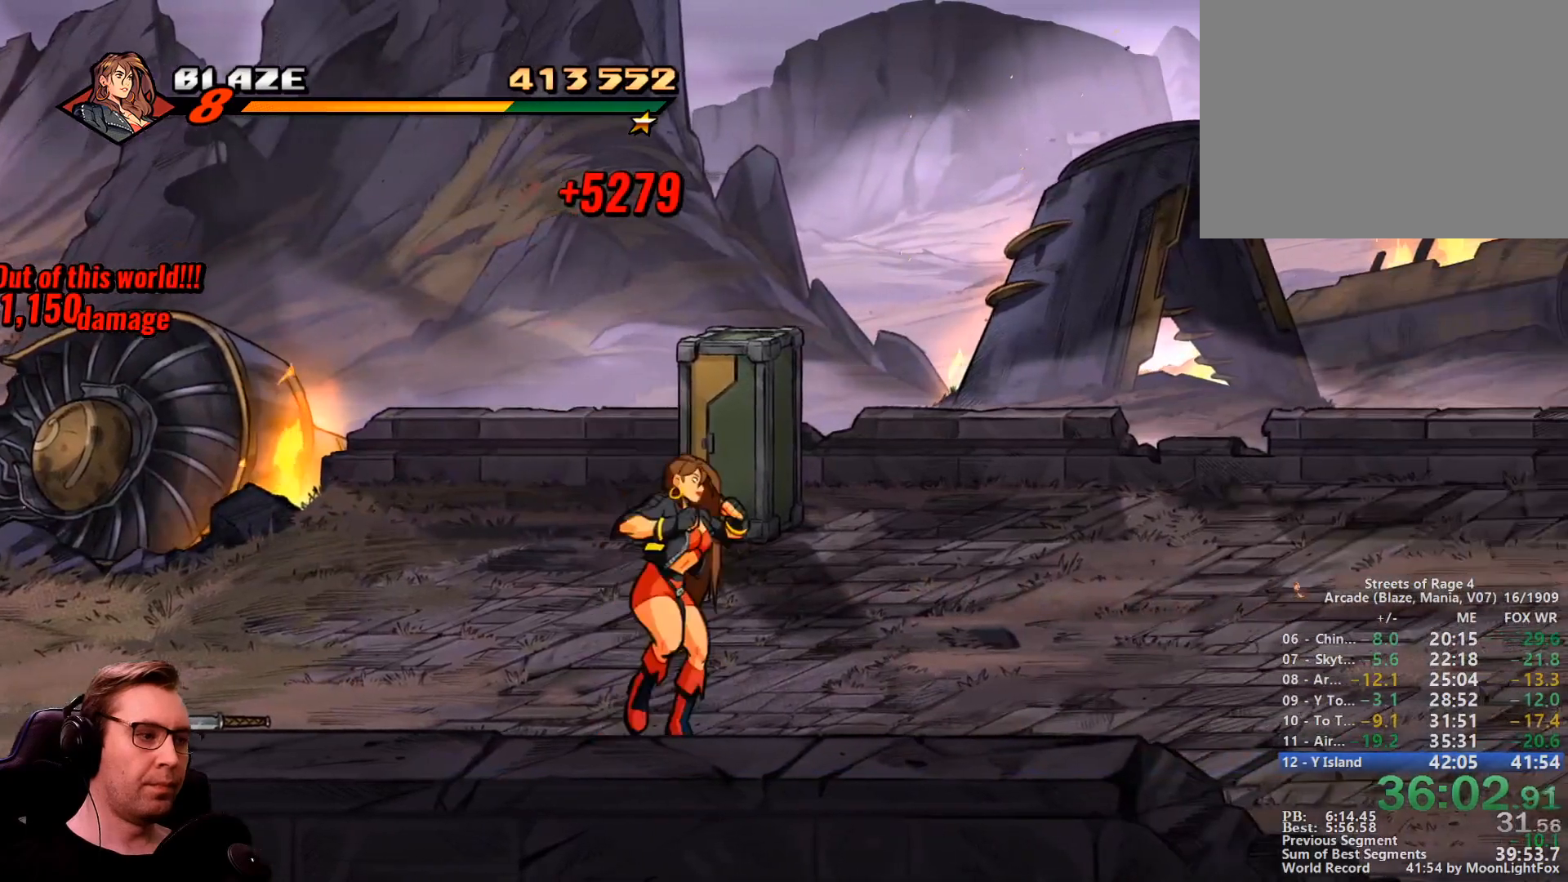
{"buttons": ["DPAD_RIGHT"], "events": []}
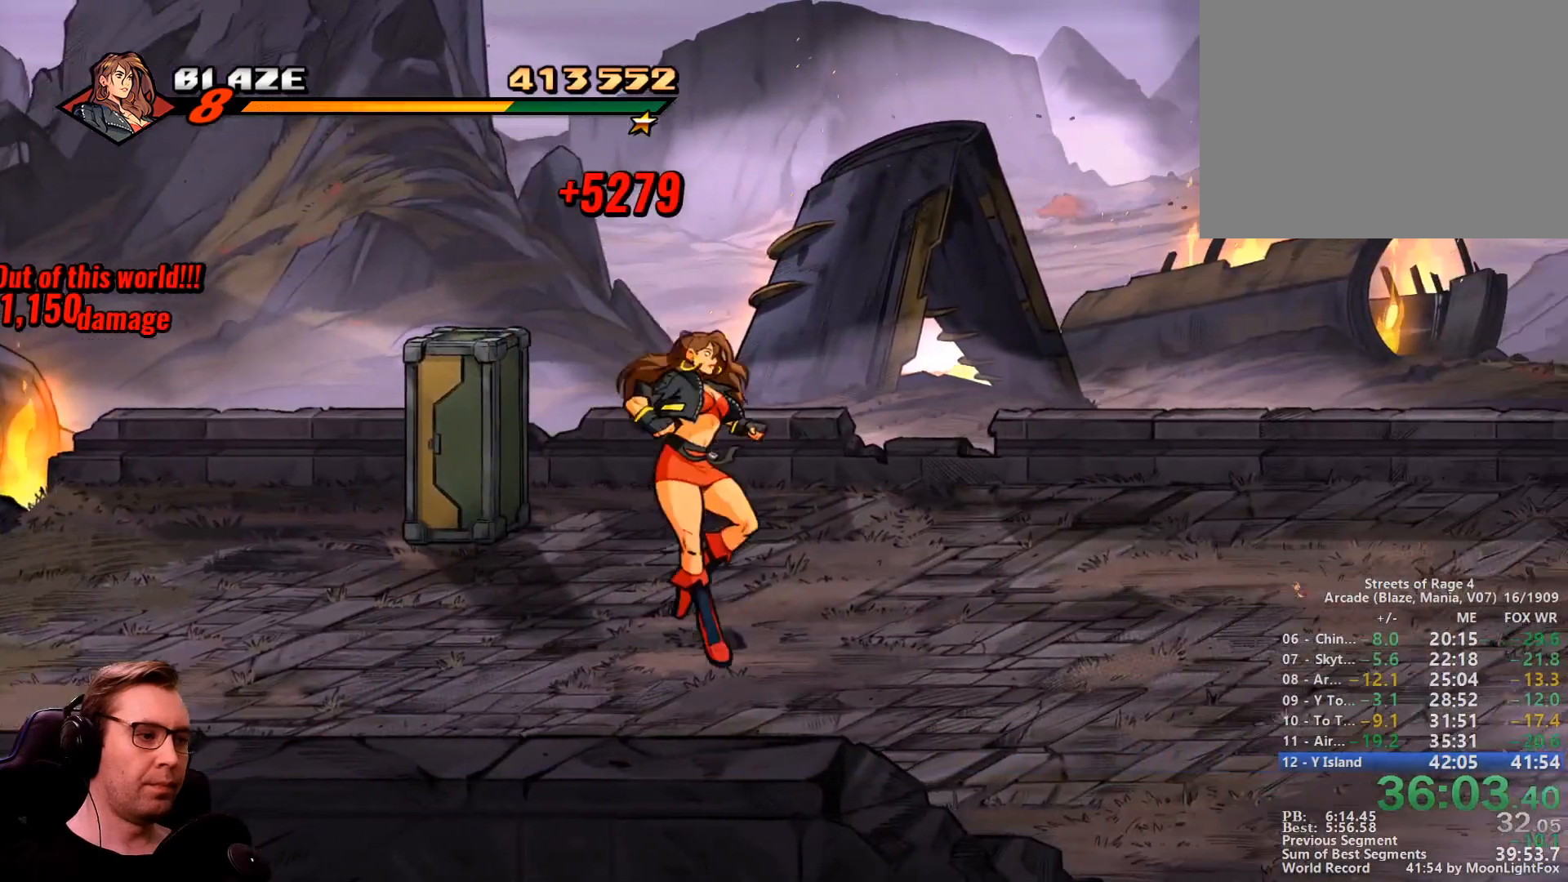
{"buttons": ["DPAD_RIGHT"], "events": [[401, "DPAD_DOWN", "down"], [451, "DPAD_DOWN", "up"]]}
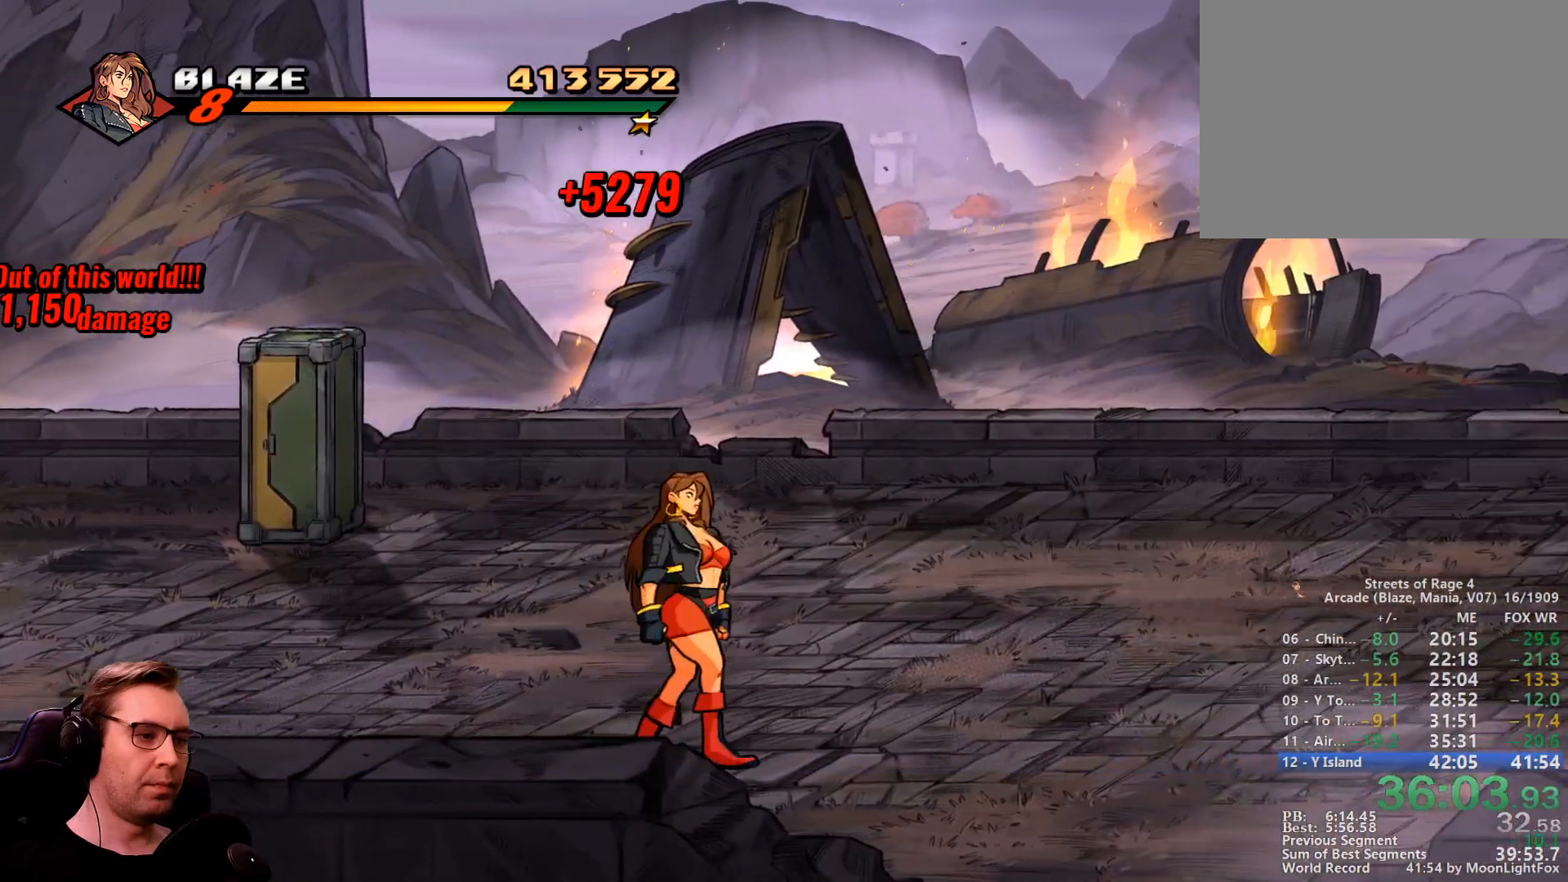
{"buttons": ["DPAD_UP"], "events": [[50, "DPAD_RIGHT", "up"], [283, "DPAD_RIGHT", "down"], [367, "DPAD_RIGHT", "up"], [467, "DPAD_UP", "down"]]}
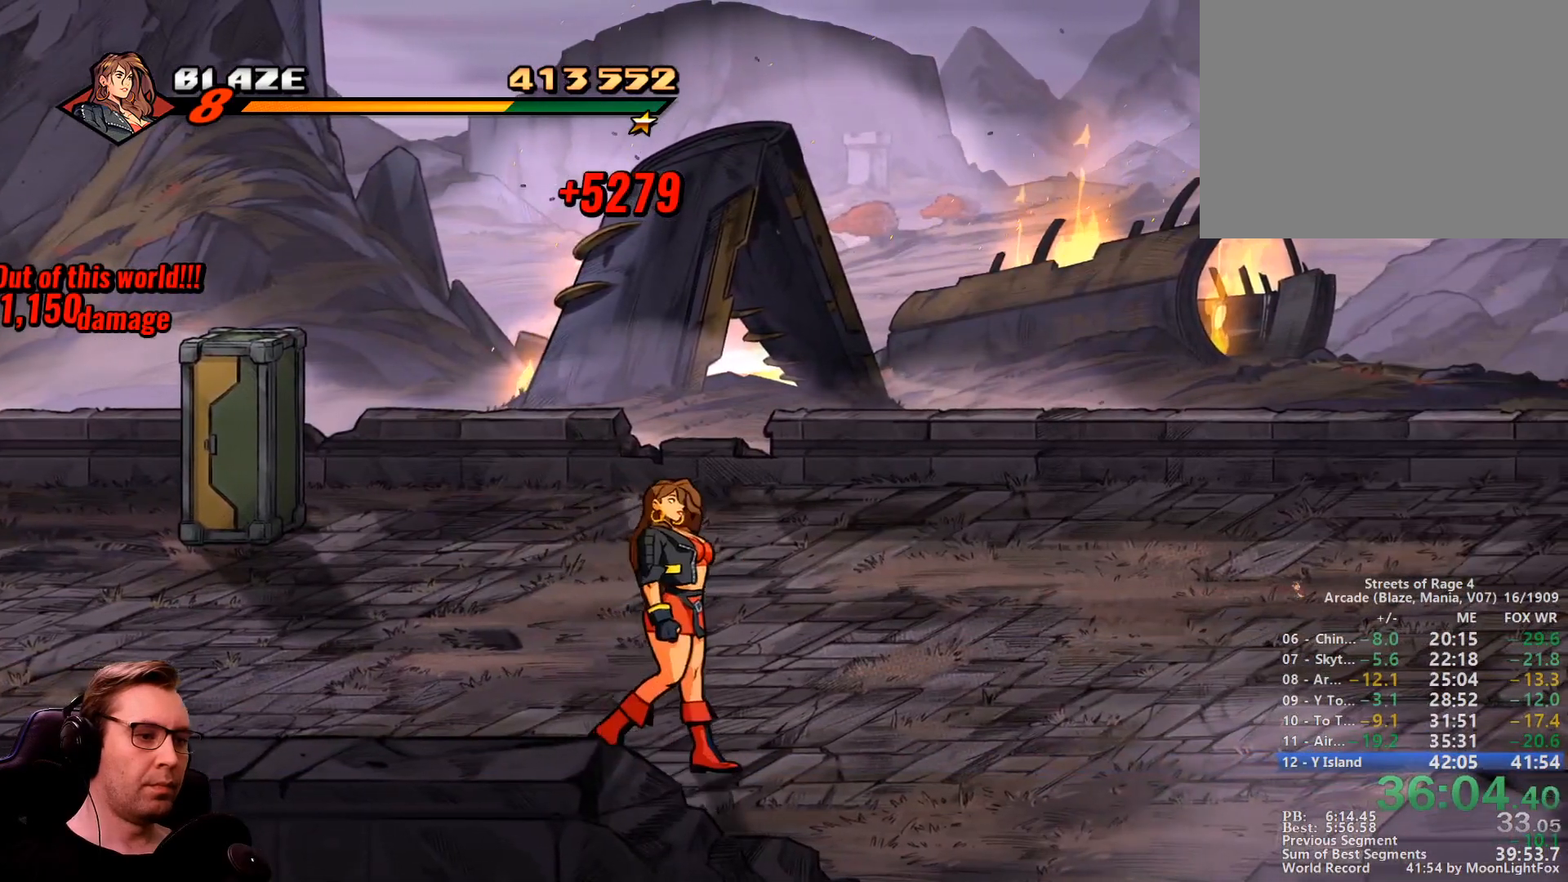
{"buttons": [], "events": [[117, "DPAD_UP", "up"]]}
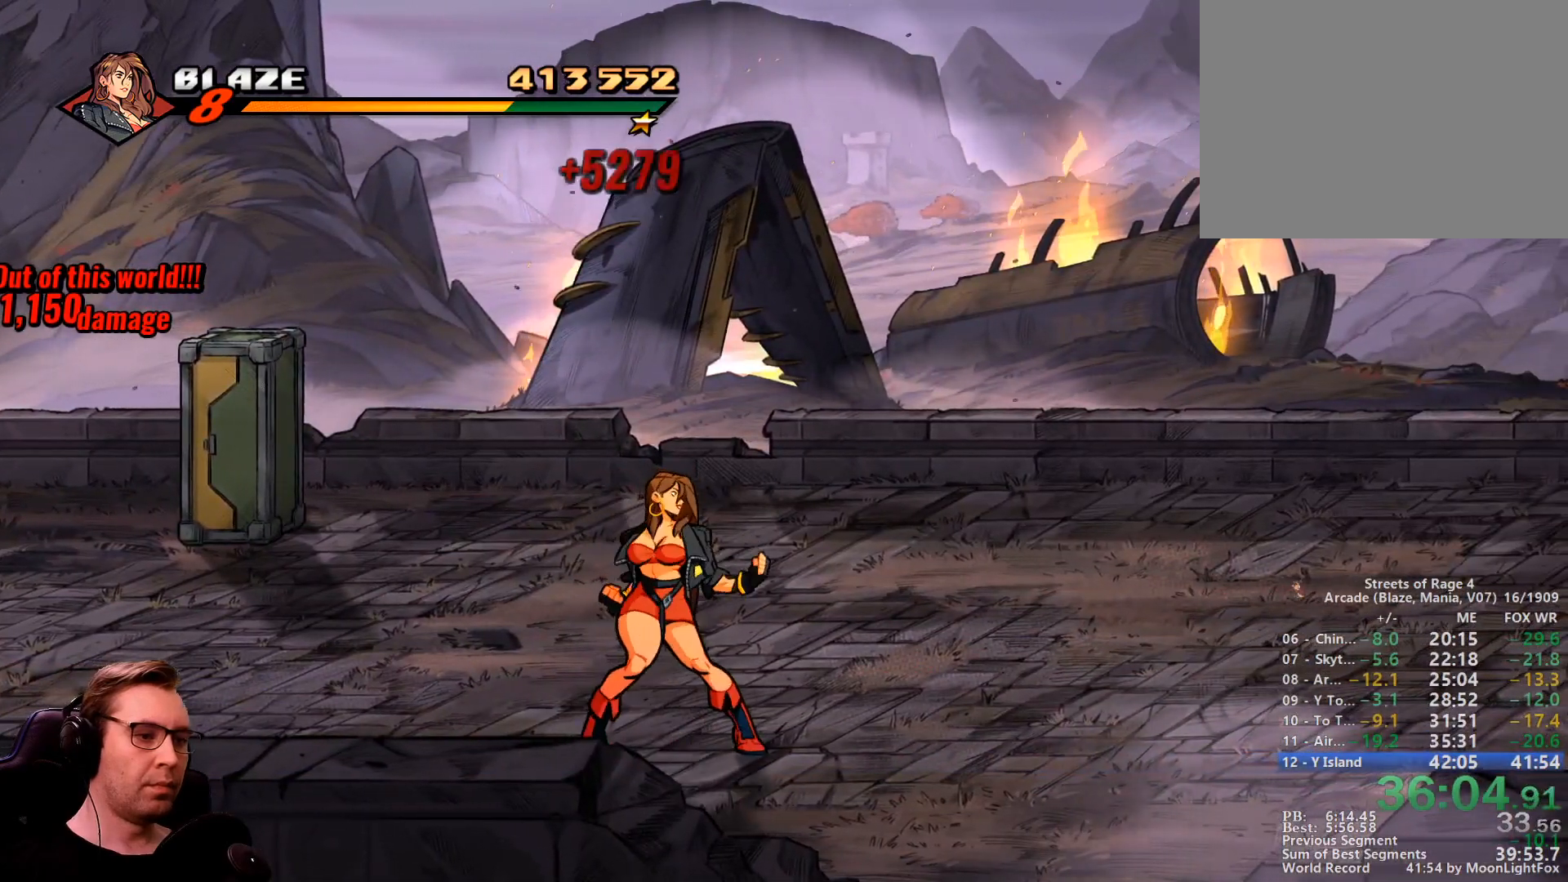
{"buttons": [], "events": [[166, "DPAD_LEFT", "down"], [267, "DPAD_LEFT", "up"], [367, "DPAD_RIGHT", "down"], [450, "DPAD_RIGHT", "up"]]}
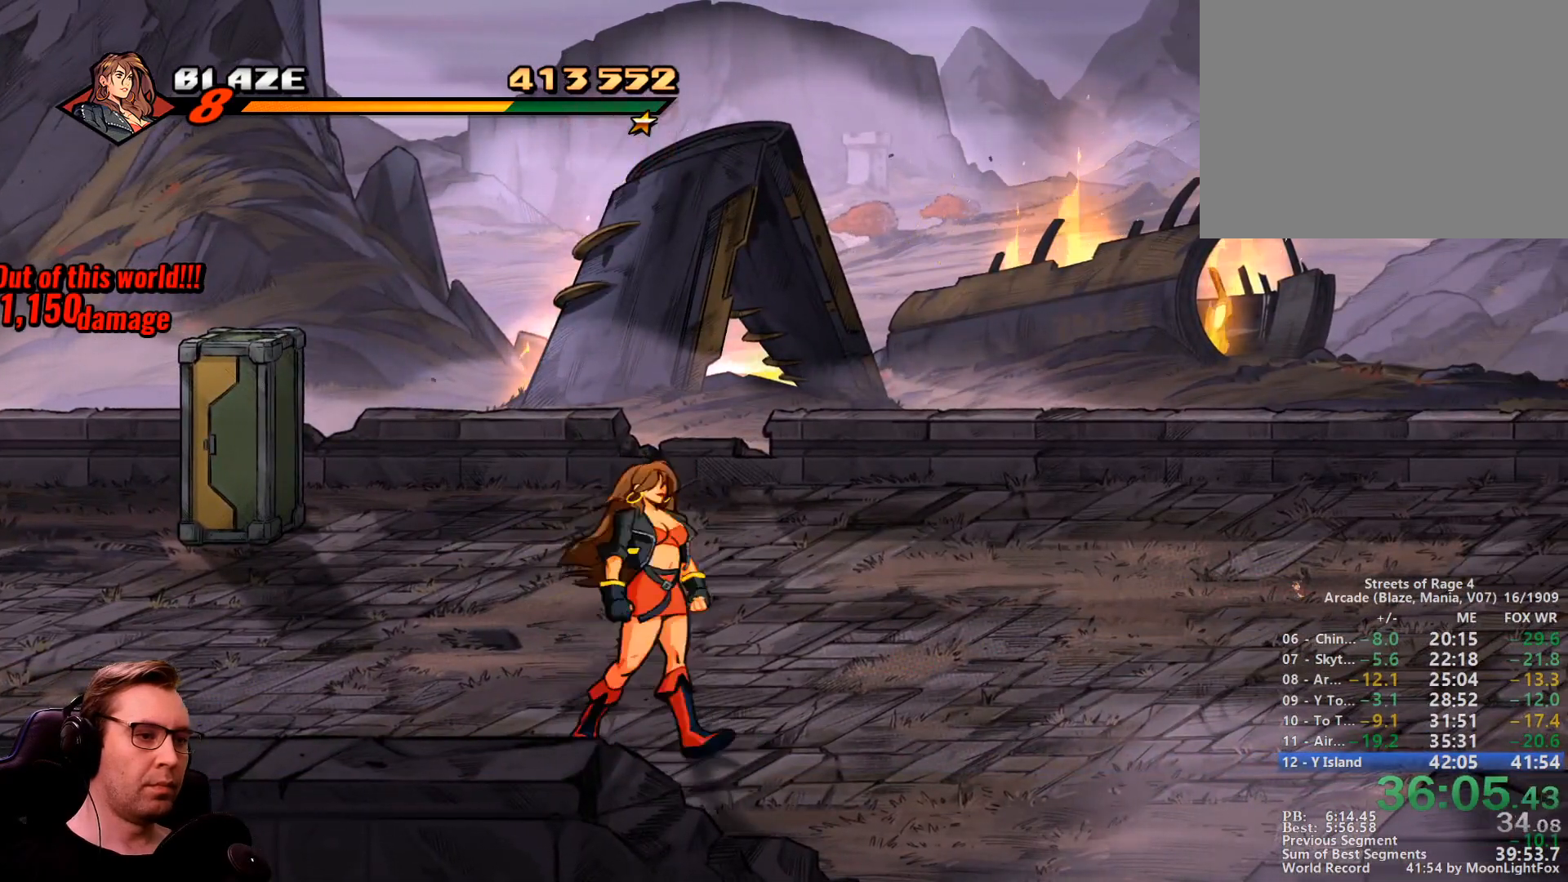
{"buttons": [], "events": [[417, "DPAD_UP", "down"], [467, "DPAD_UP", "up"]]}
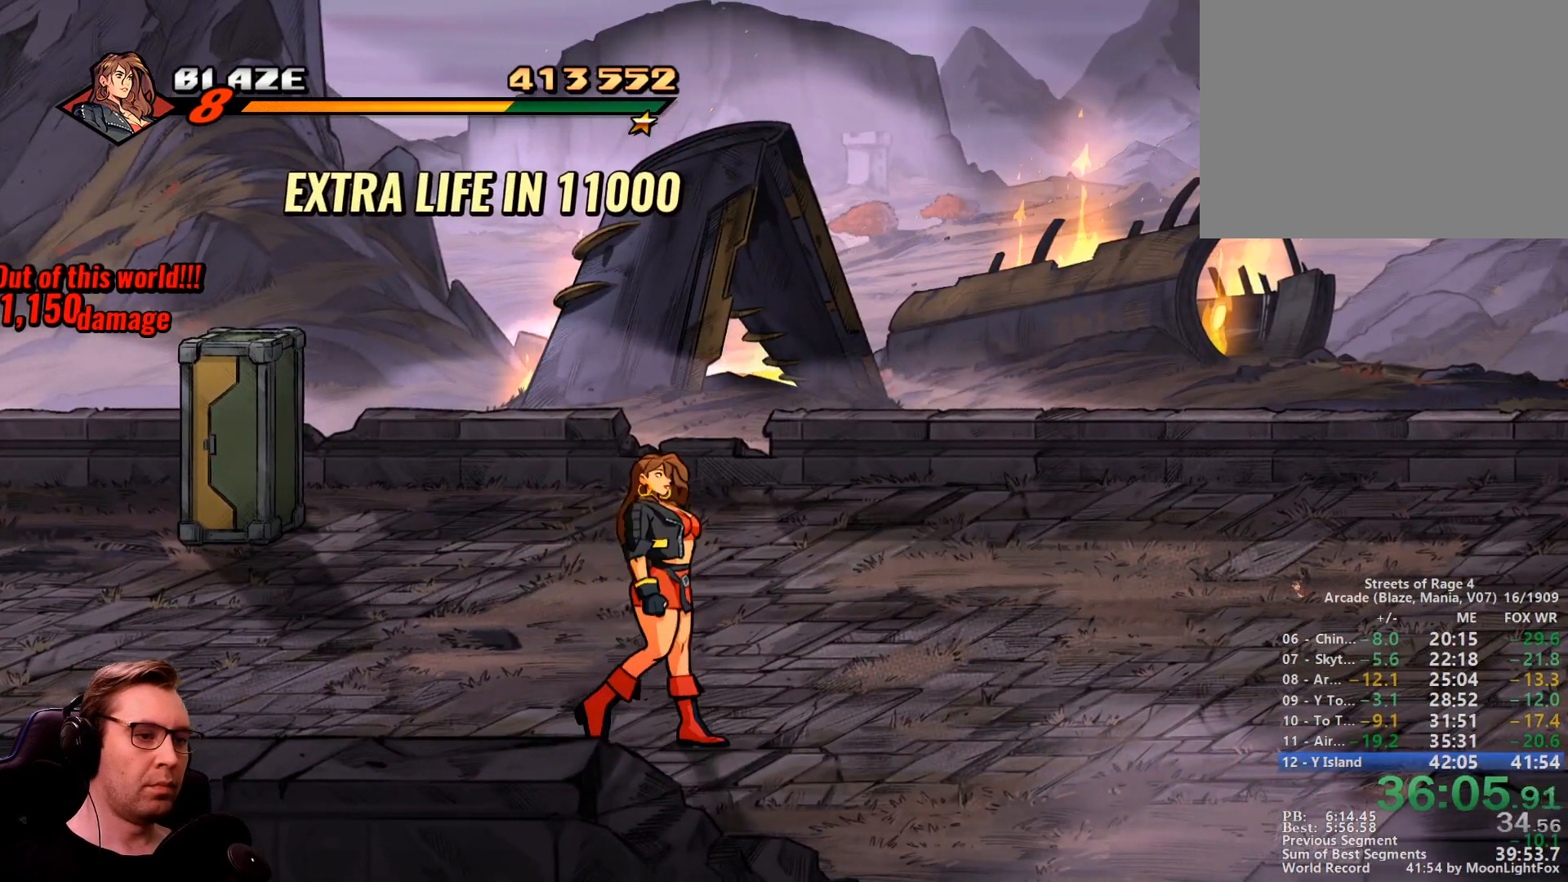
{"buttons": [], "events": []}
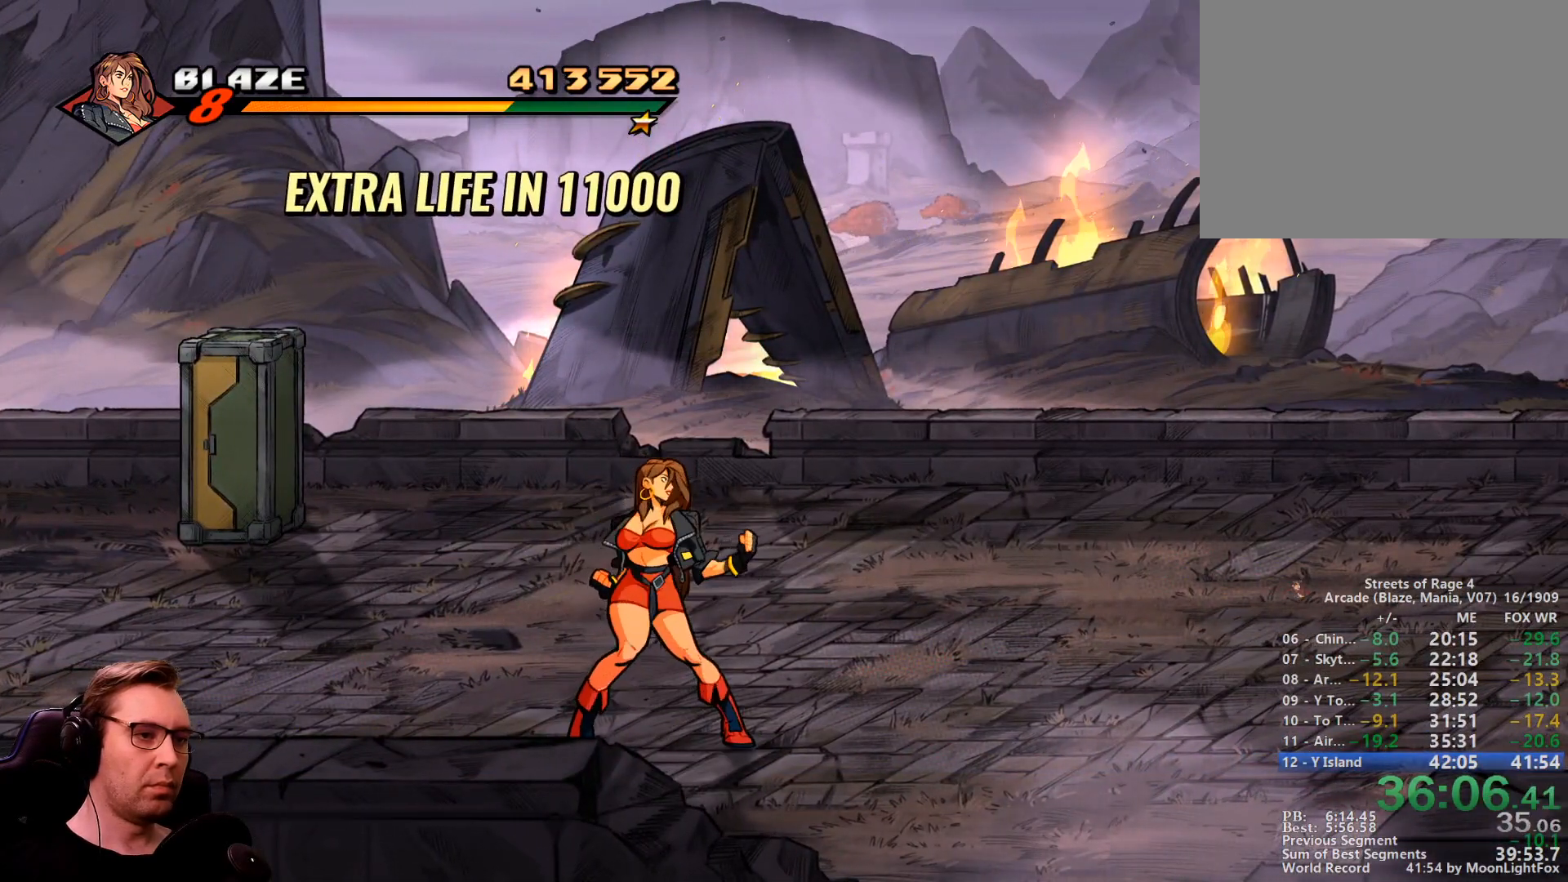
{"buttons": ["DPAD_RIGHT"], "events": [[33, "DPAD_RIGHT", "down"], [217, "R1", "down"], [317, "R1", "up"]]}
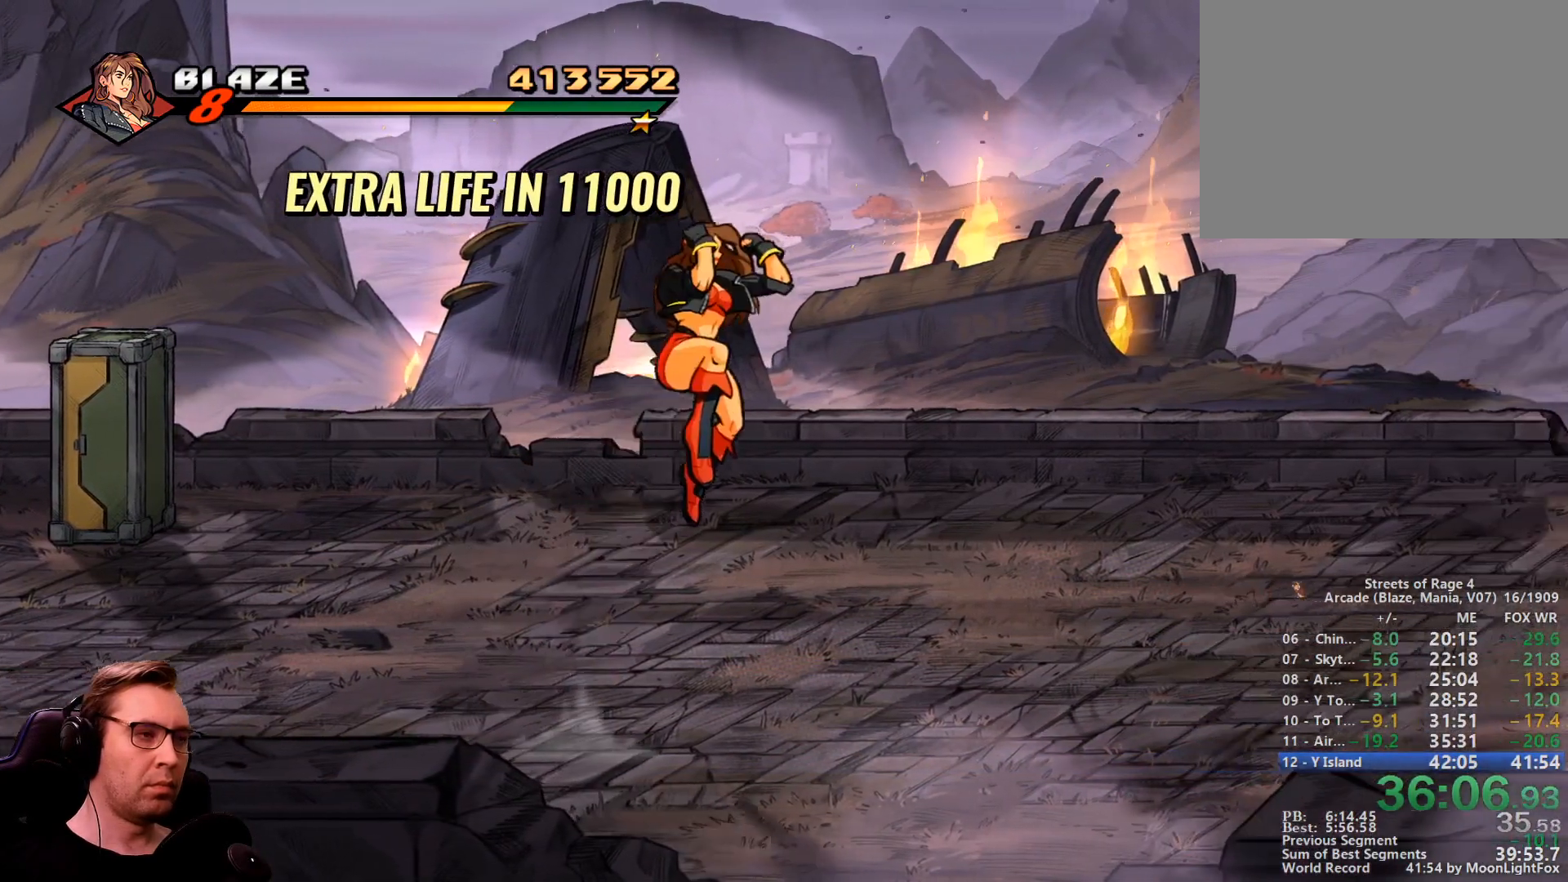
{"buttons": ["DPAD_RIGHT"], "events": [[333, "R1", "down"], [467, "R1", "up"]]}
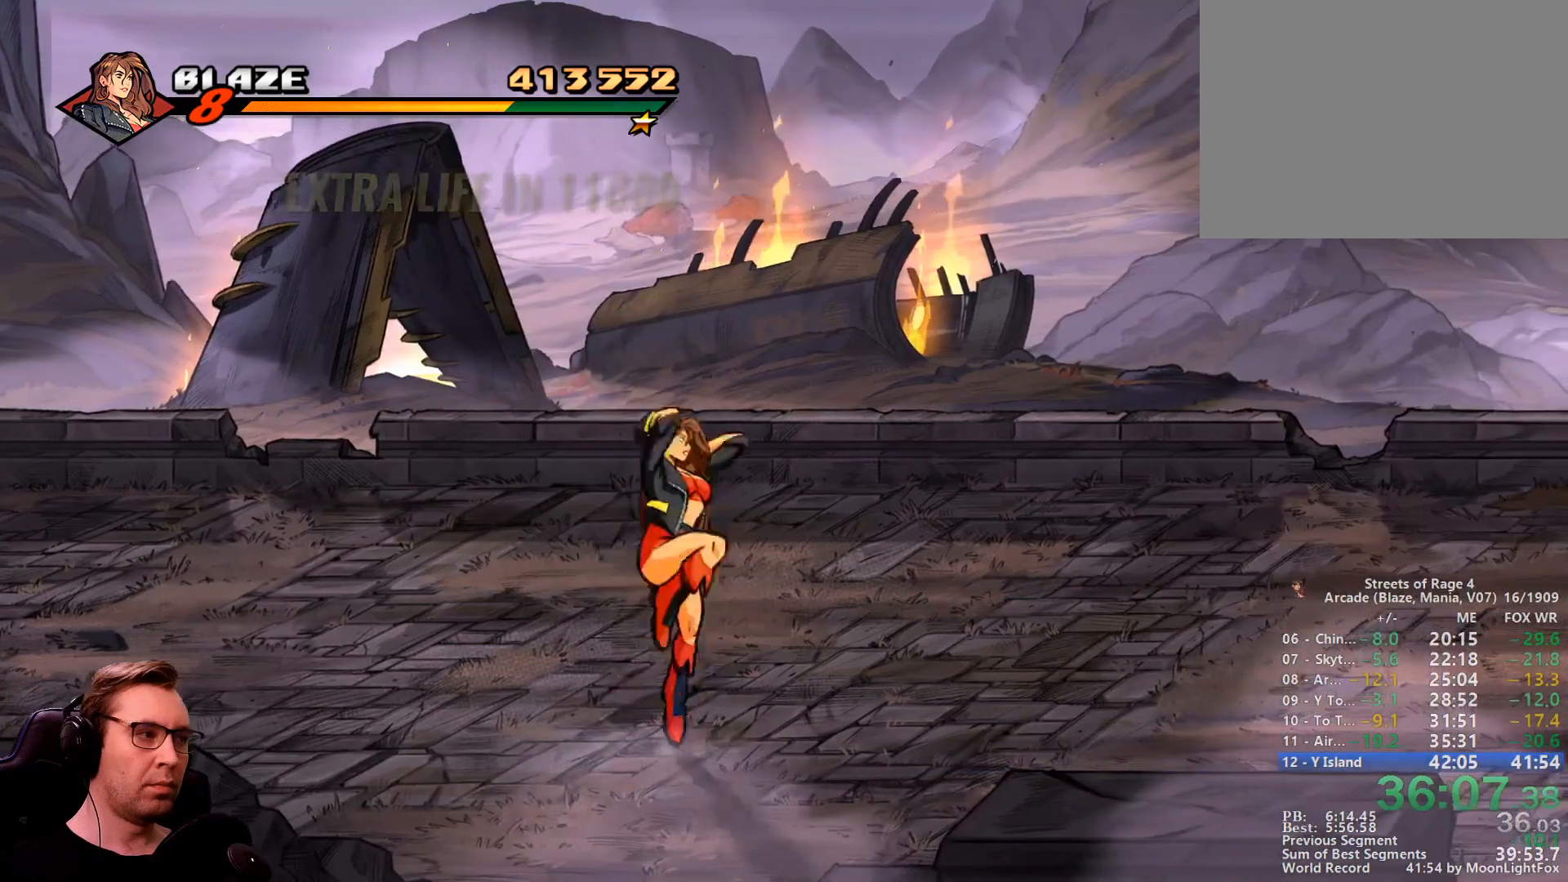
{"buttons": ["DPAD_RIGHT"], "events": []}
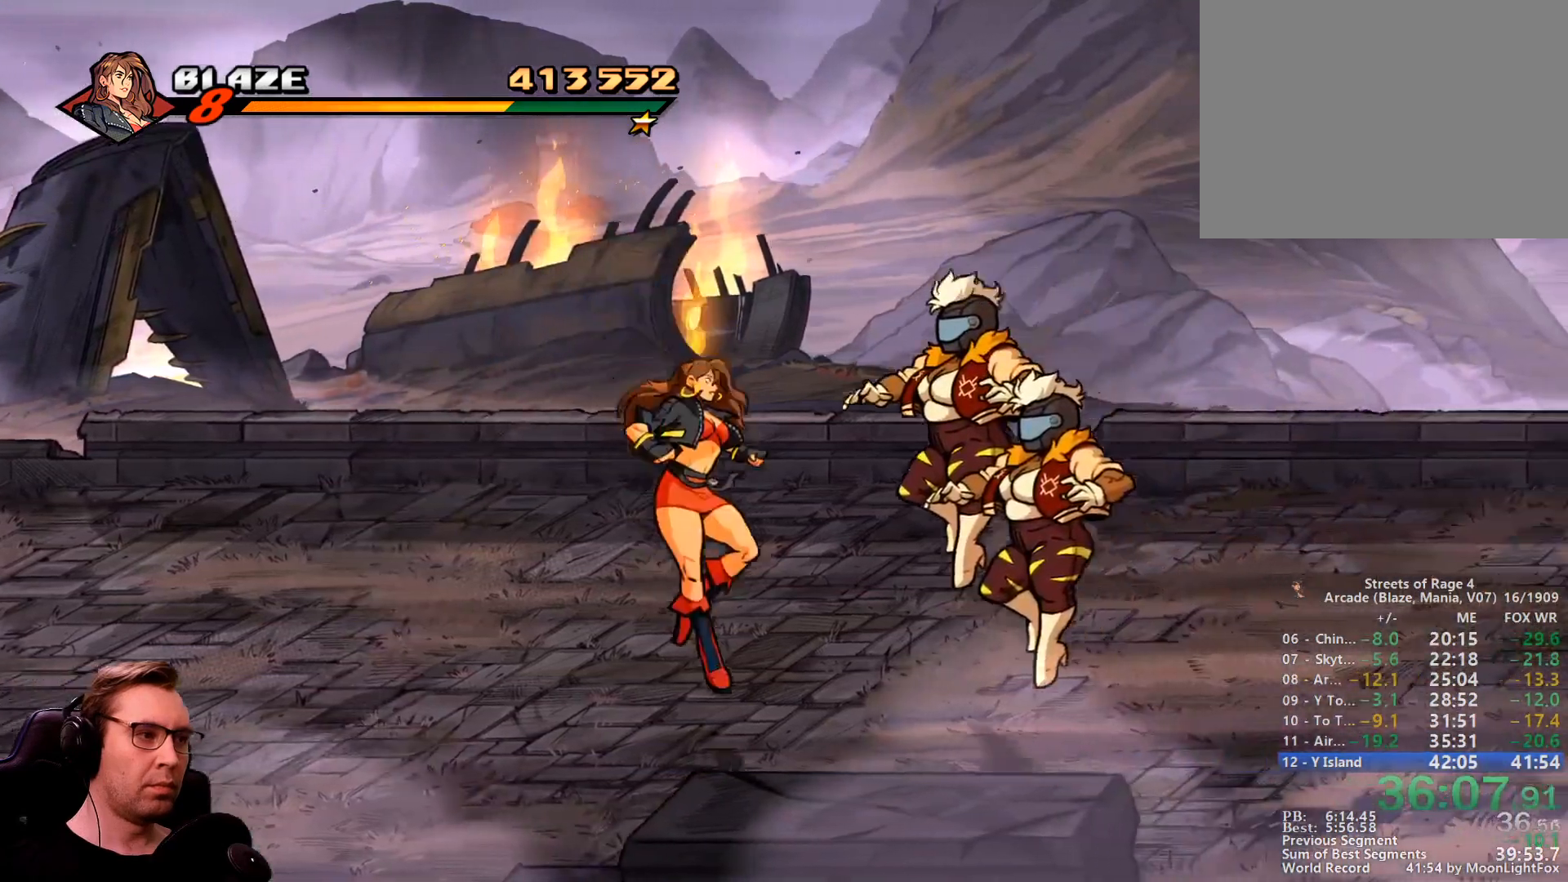
{"buttons": ["SQUARE"], "events": [[50, "CROSS", "down"], [183, "SQUARE", "down"], [233, "CROSS", "up"], [334, "DPAD_RIGHT", "up"]]}
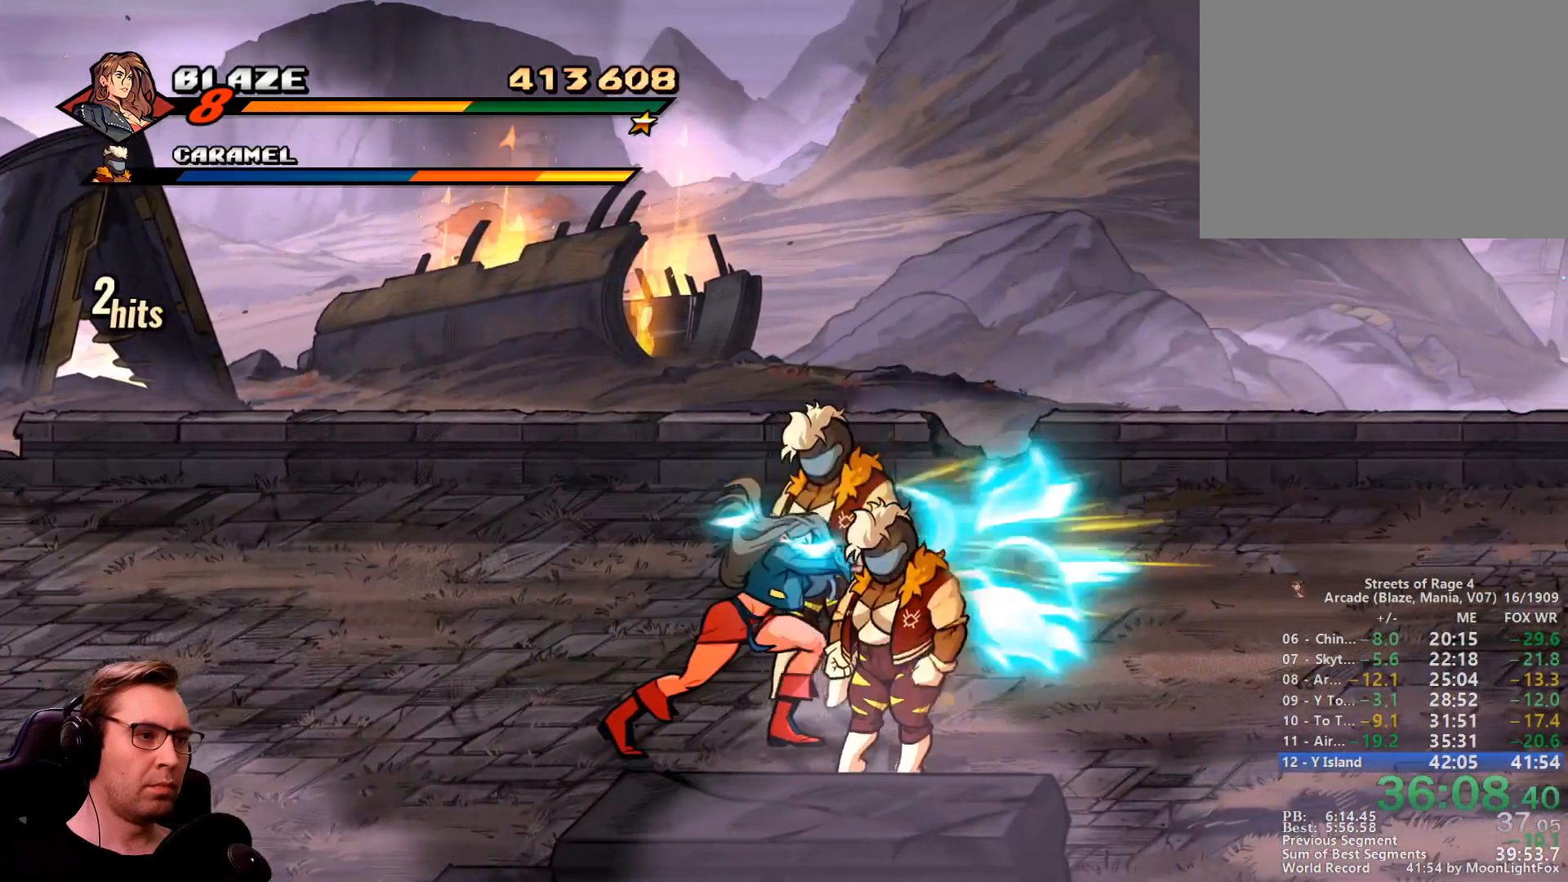
{"buttons": ["SQUARE", "DPAD_LEFT"], "events": [[384, "DPAD_LEFT", "down"]]}
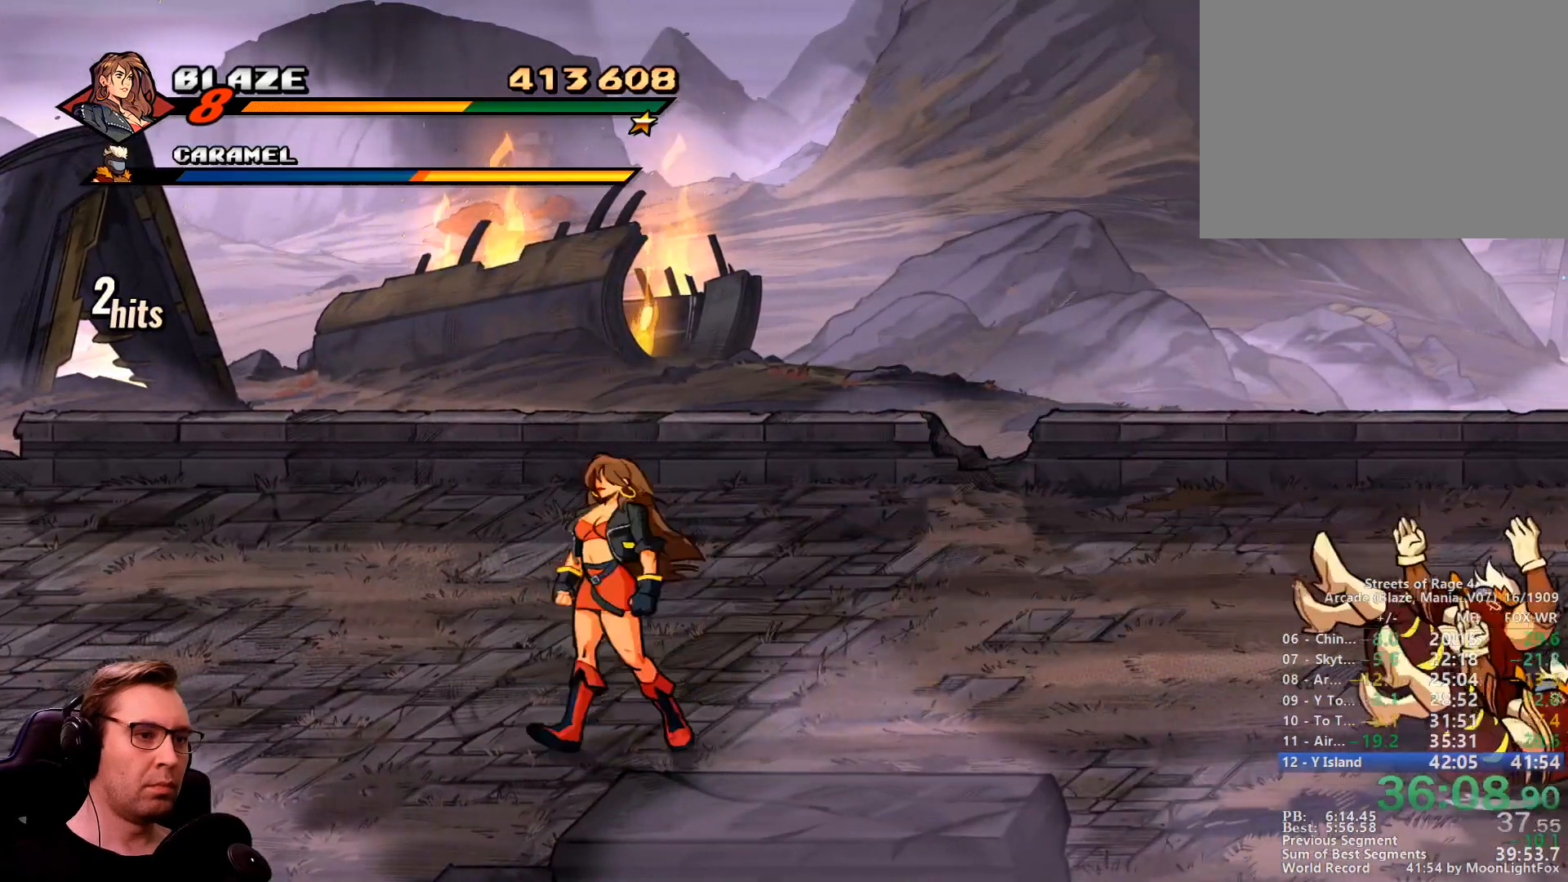
{"buttons": ["CROSS", "SQUARE", "DPAD_LEFT"], "events": [[33, "DPAD_LEFT", "up"], [267, "DPAD_LEFT", "down"], [500, "CROSS", "down"]]}
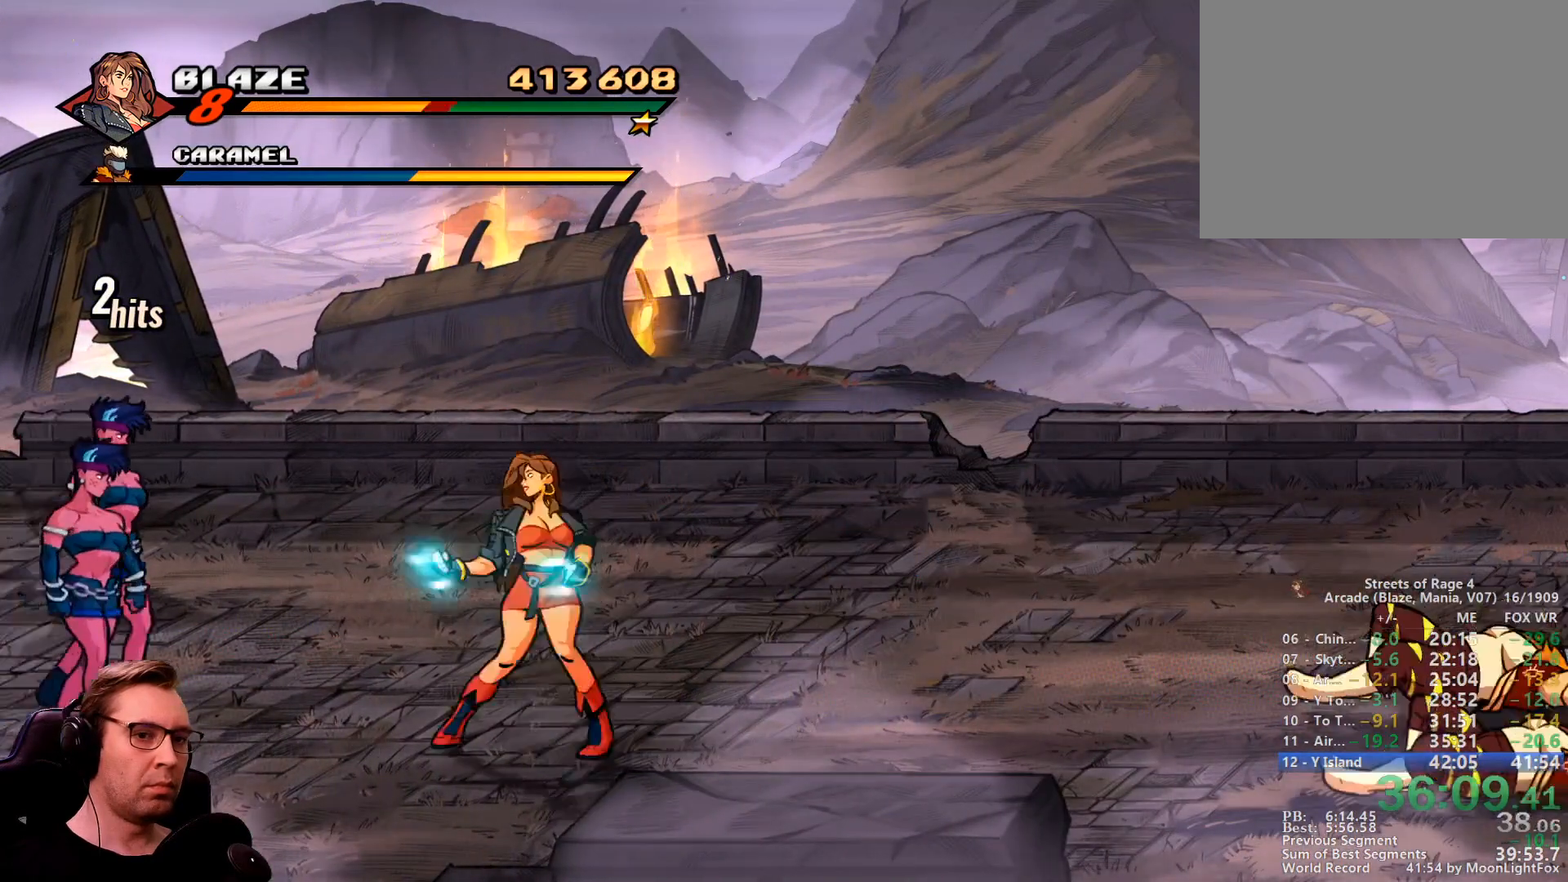
{"buttons": ["SQUARE", "DPAD_LEFT"], "events": [[84, "CROSS", "up"]]}
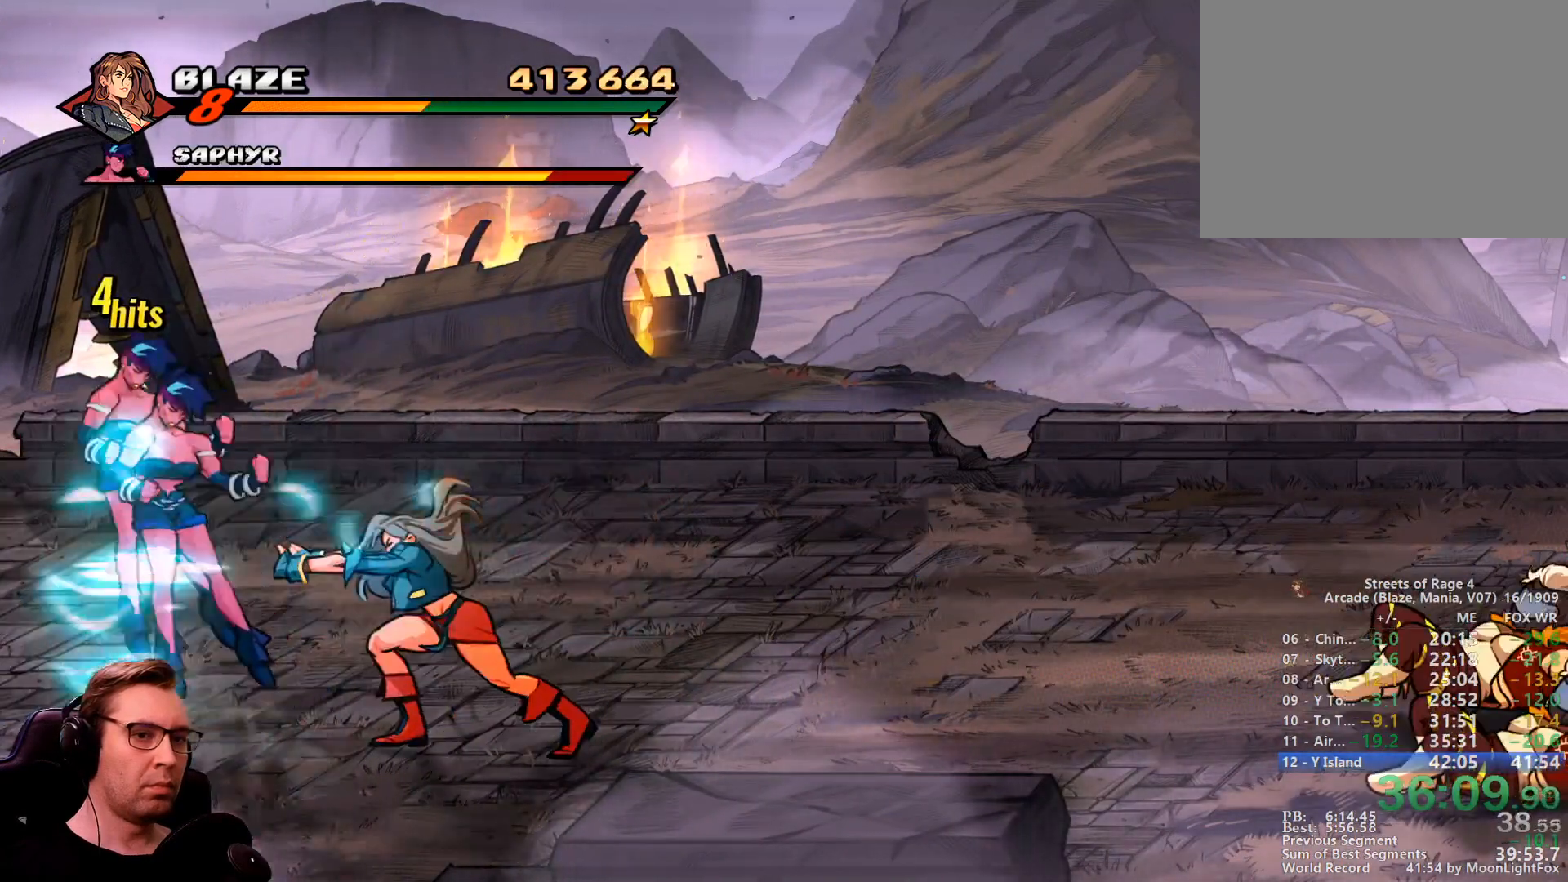
{"buttons": ["DPAD_LEFT"], "events": [[284, "SQUARE", "up"]]}
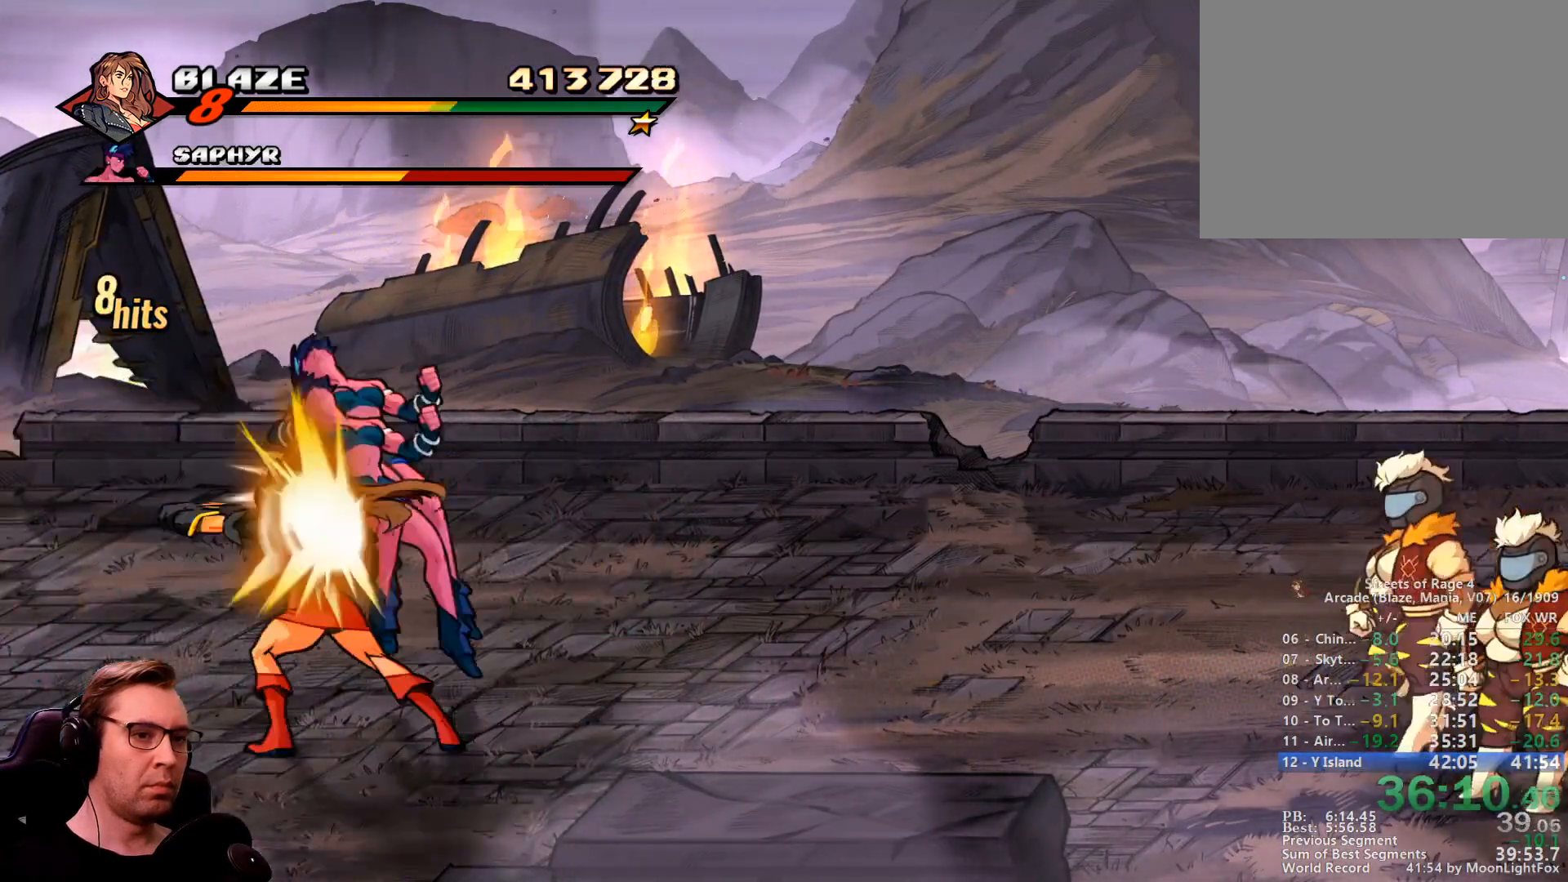
{"buttons": ["DPAD_LEFT"], "events": [[34, "CROSS", "down"], [167, "CROSS", "up"]]}
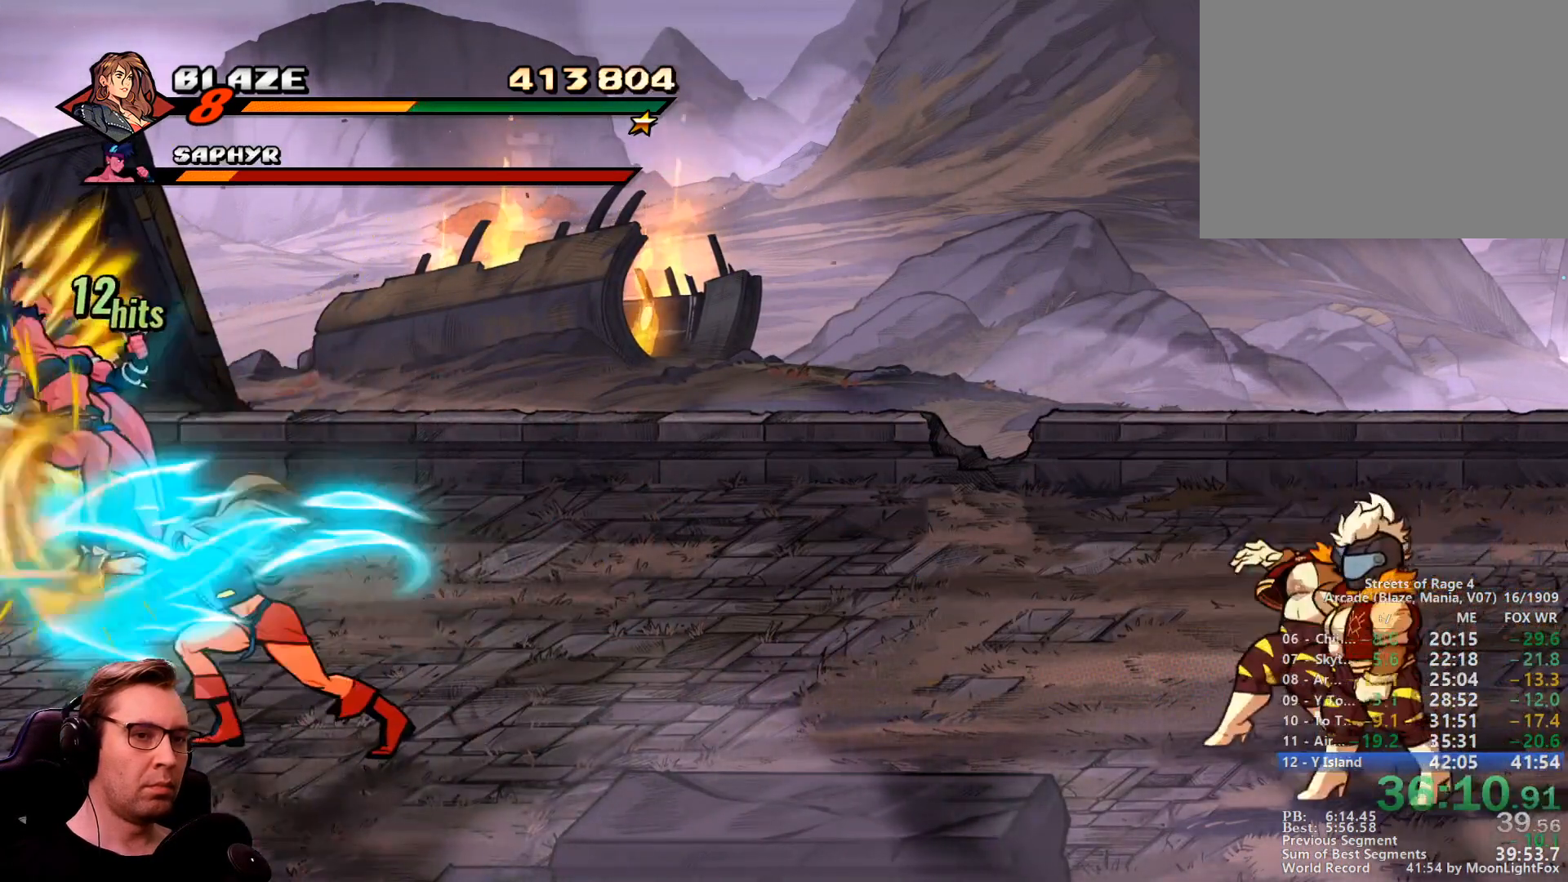
{"buttons": ["SQUARE", "R1", "DPAD_DOWN", "DPAD_RIGHT"], "events": [[317, "DPAD_DOWN", "down"], [367, "R1", "down"], [417, "DPAD_RIGHT", "down"], [467, "DPAD_LEFT", "up"], [467, "SQUARE", "down"]]}
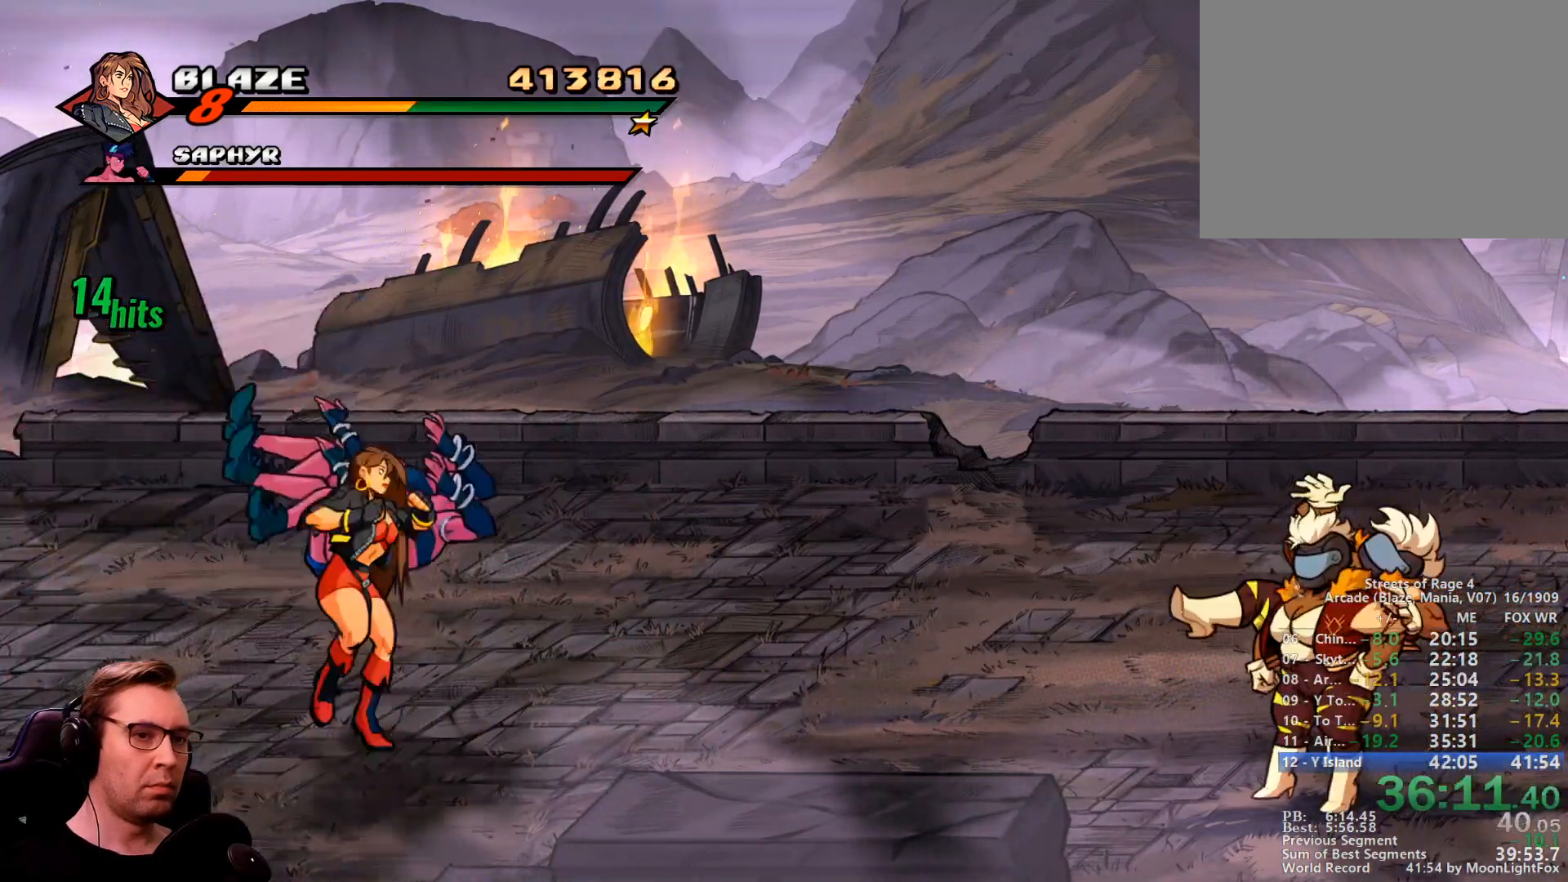
{"buttons": [], "events": [[17, "R1", "up"], [151, "SQUARE", "up"], [251, "DPAD_RIGHT", "up"], [384, "DPAD_DOWN", "up"]]}
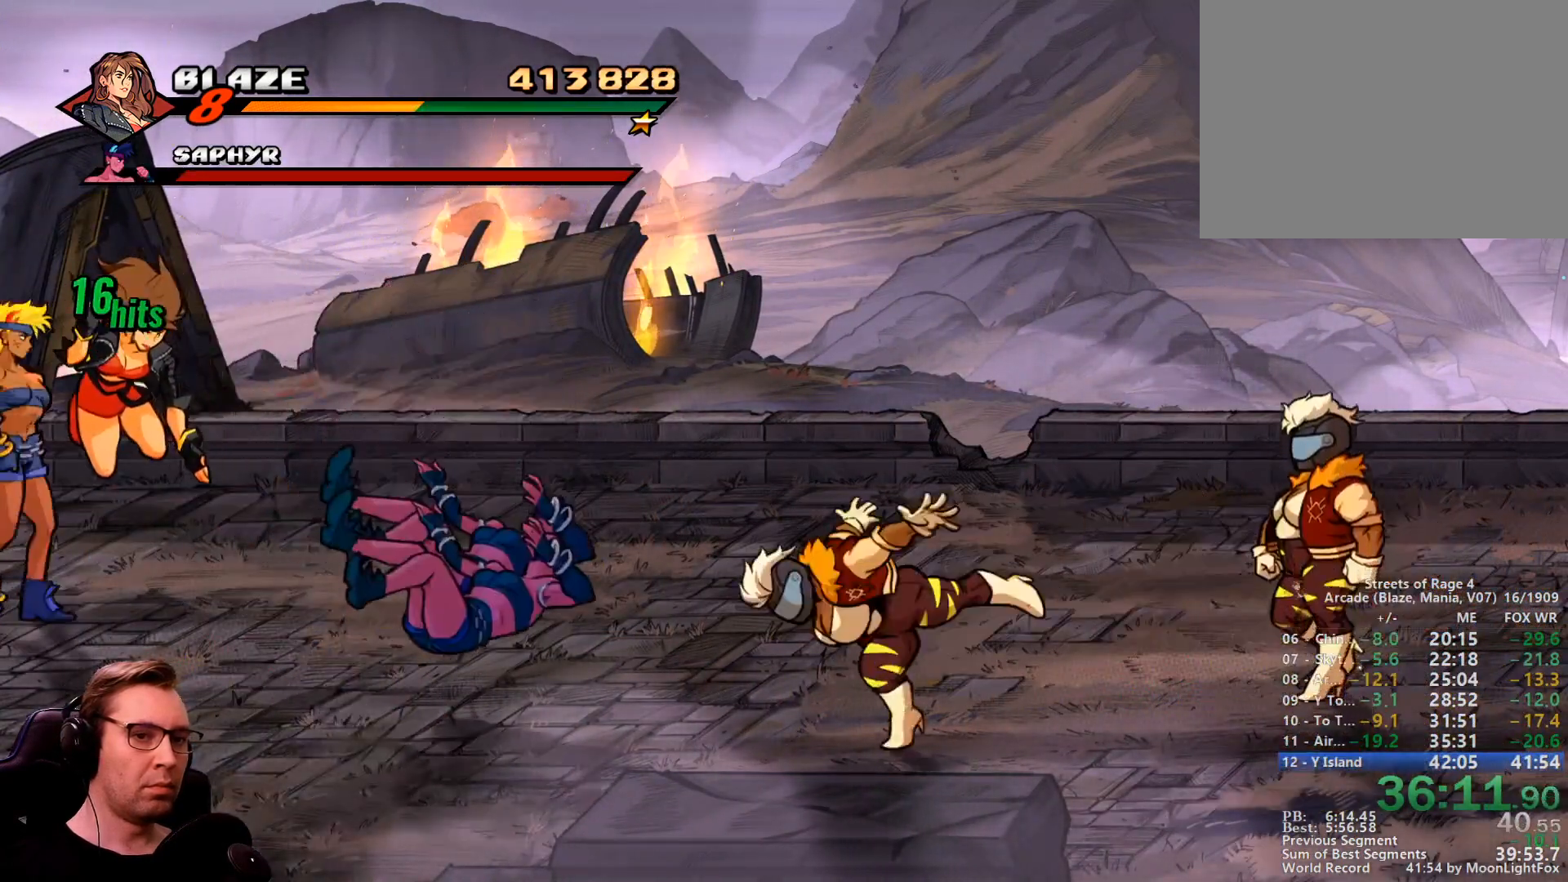
{"buttons": ["DPAD_DOWN", "DPAD_LEFT"], "events": [[167, "DPAD_LEFT", "down"], [217, "DPAD_LEFT", "up"], [400, "DPAD_LEFT", "down"], [450, "DPAD_DOWN", "down"]]}
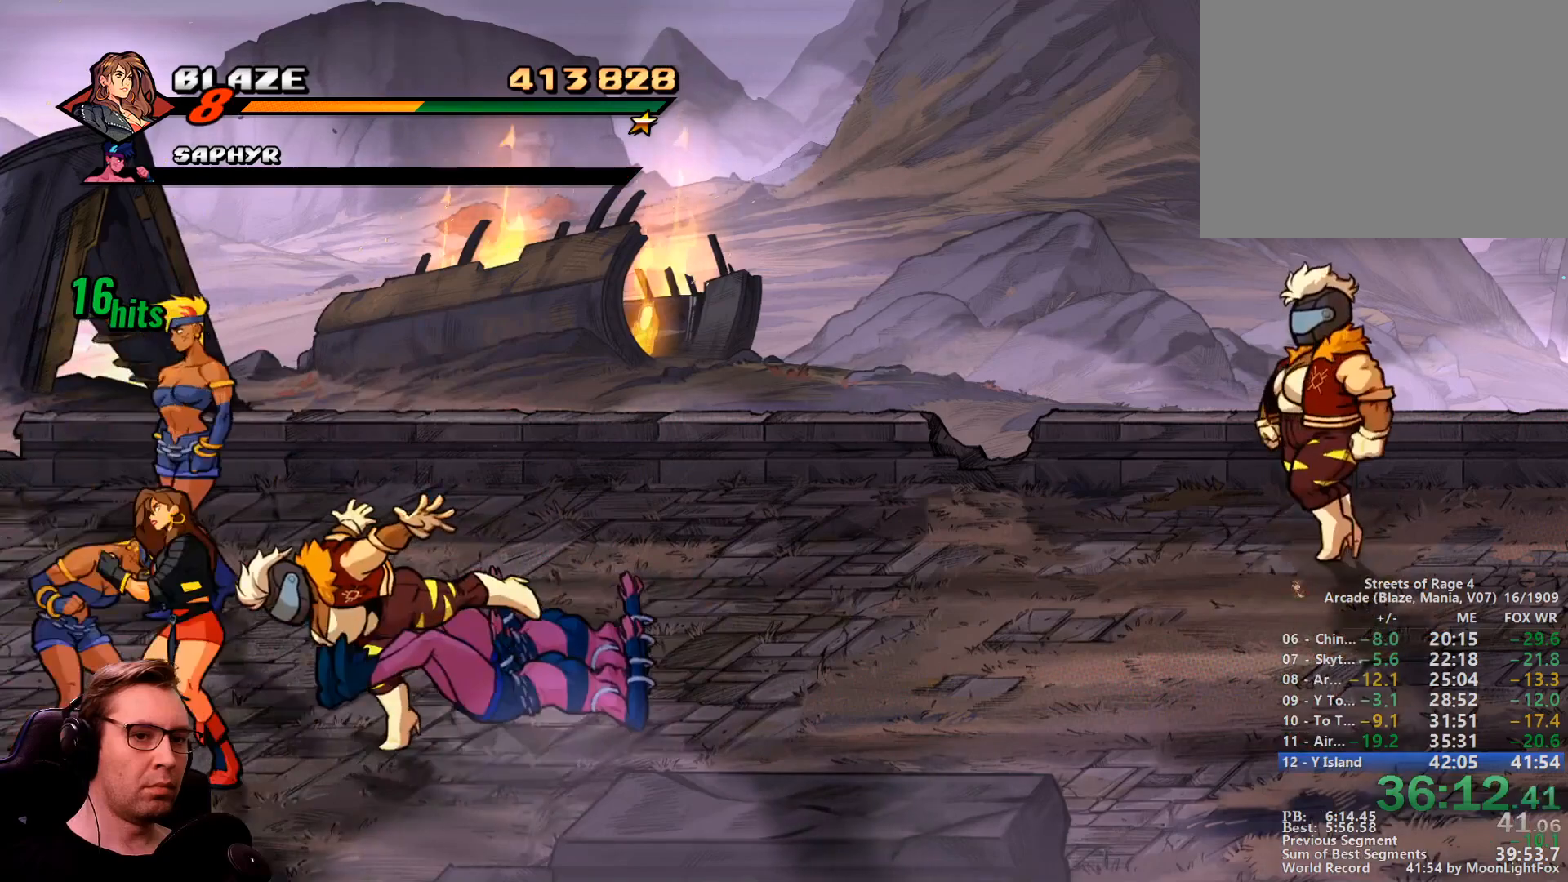
{"buttons": ["SQUARE", "DPAD_LEFT"], "events": [[184, "SQUARE", "down"], [234, "DPAD_DOWN", "up"], [267, "SQUARE", "up"], [367, "SQUARE", "down"], [417, "SQUARE", "up"], [501, "SQUARE", "down"]]}
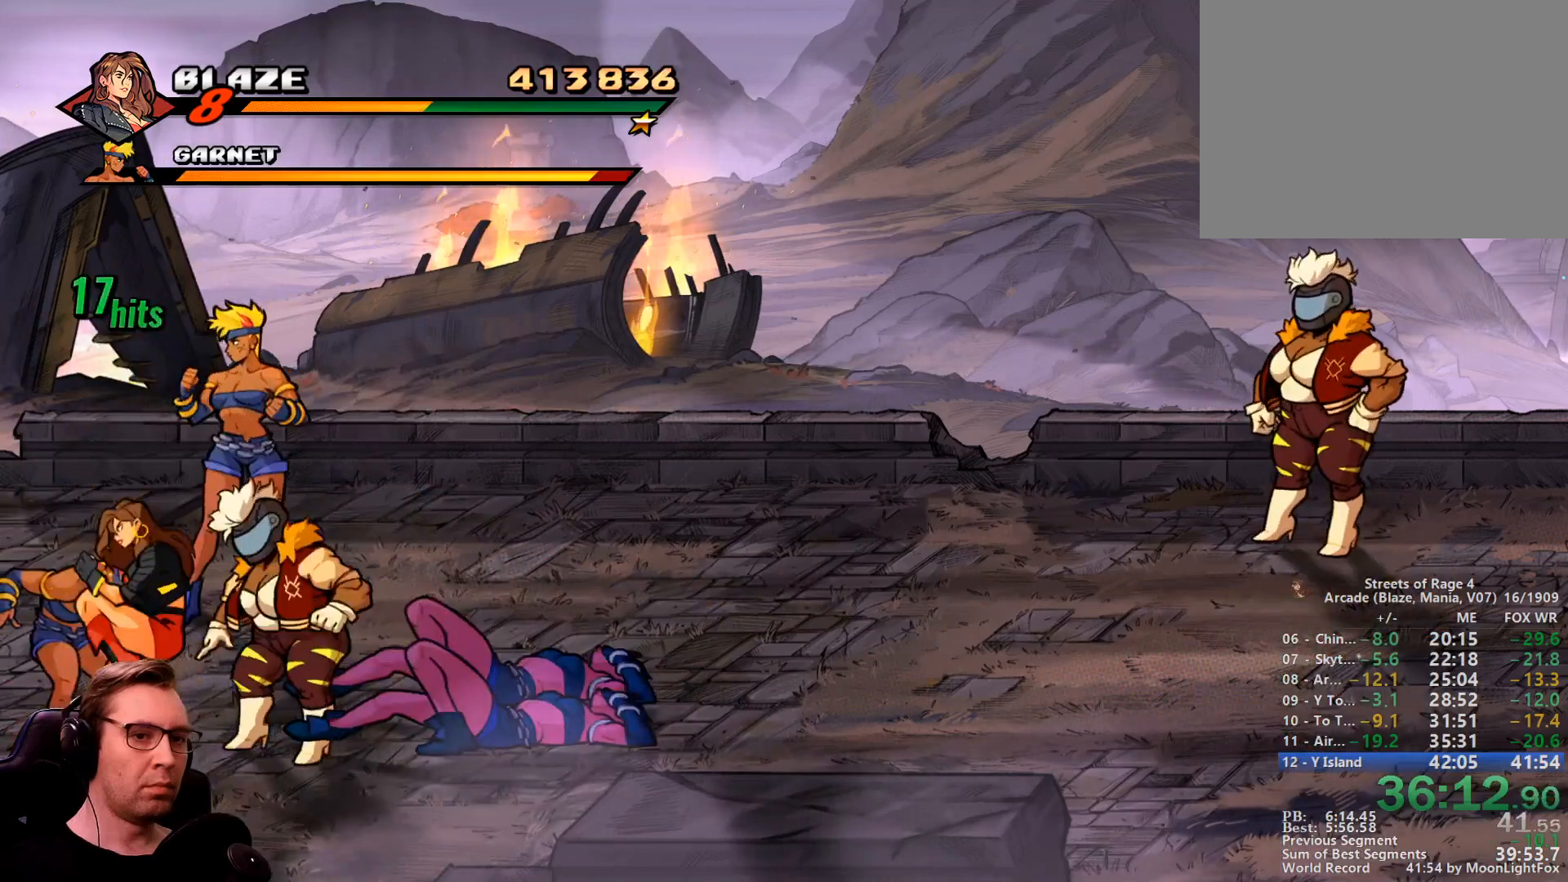
{"buttons": ["SQUARE", "DPAD_LEFT"], "events": [[50, "SQUARE", "up"], [133, "SQUARE", "down"]]}
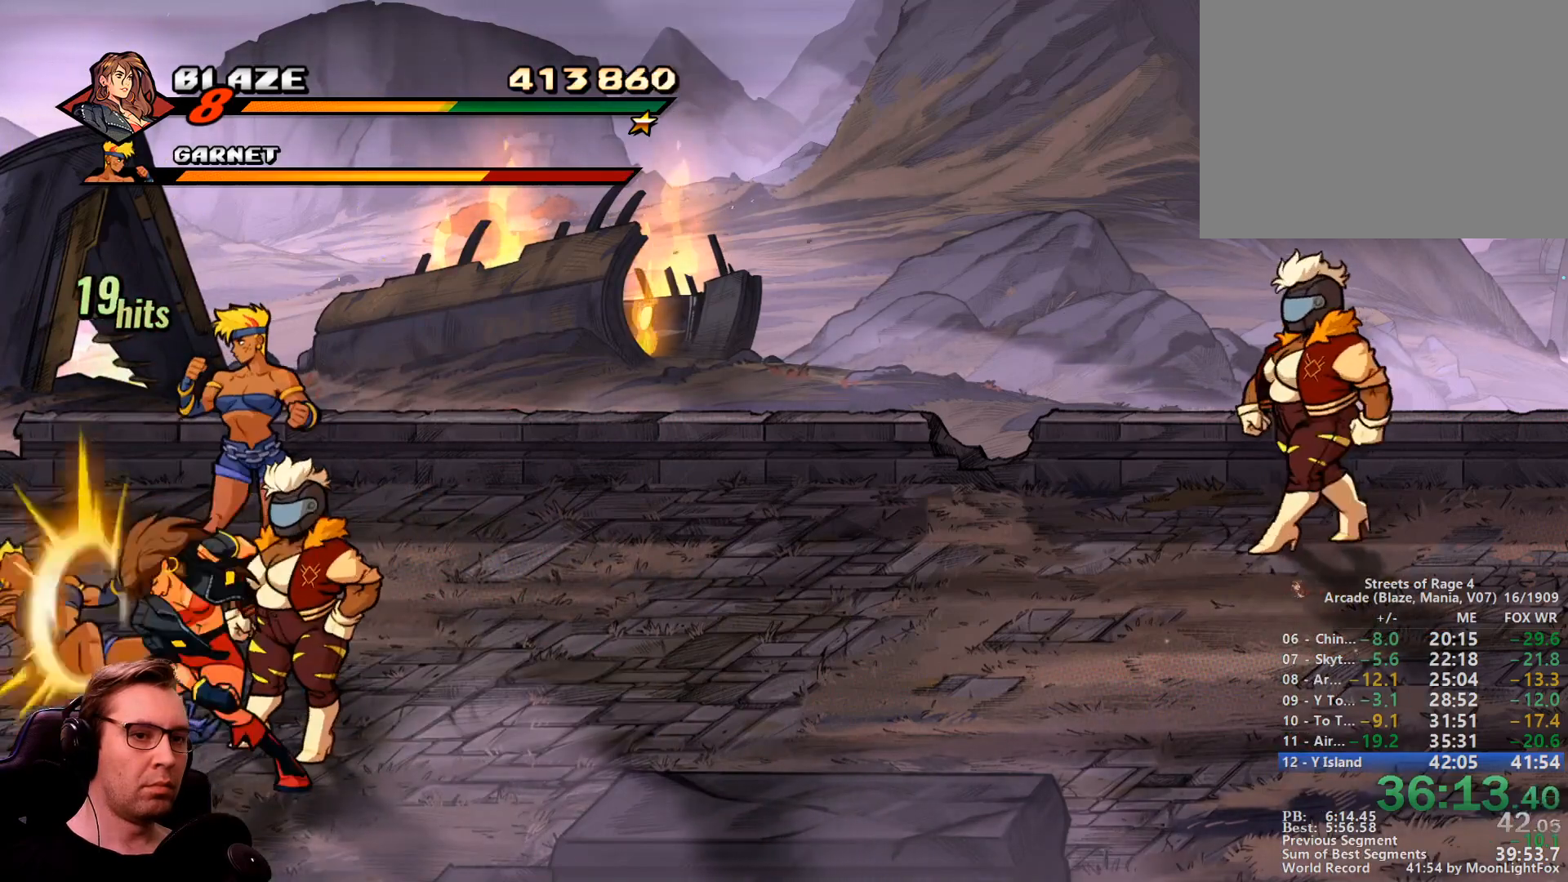
{"buttons": ["DPAD_DOWN", "DPAD_RIGHT"], "events": [[167, "SQUARE", "up"], [267, "DPAD_DOWN", "down"], [267, "DPAD_RIGHT", "down"], [301, "DPAD_LEFT", "up"], [401, "CROSS", "down"], [484, "CROSS", "up"]]}
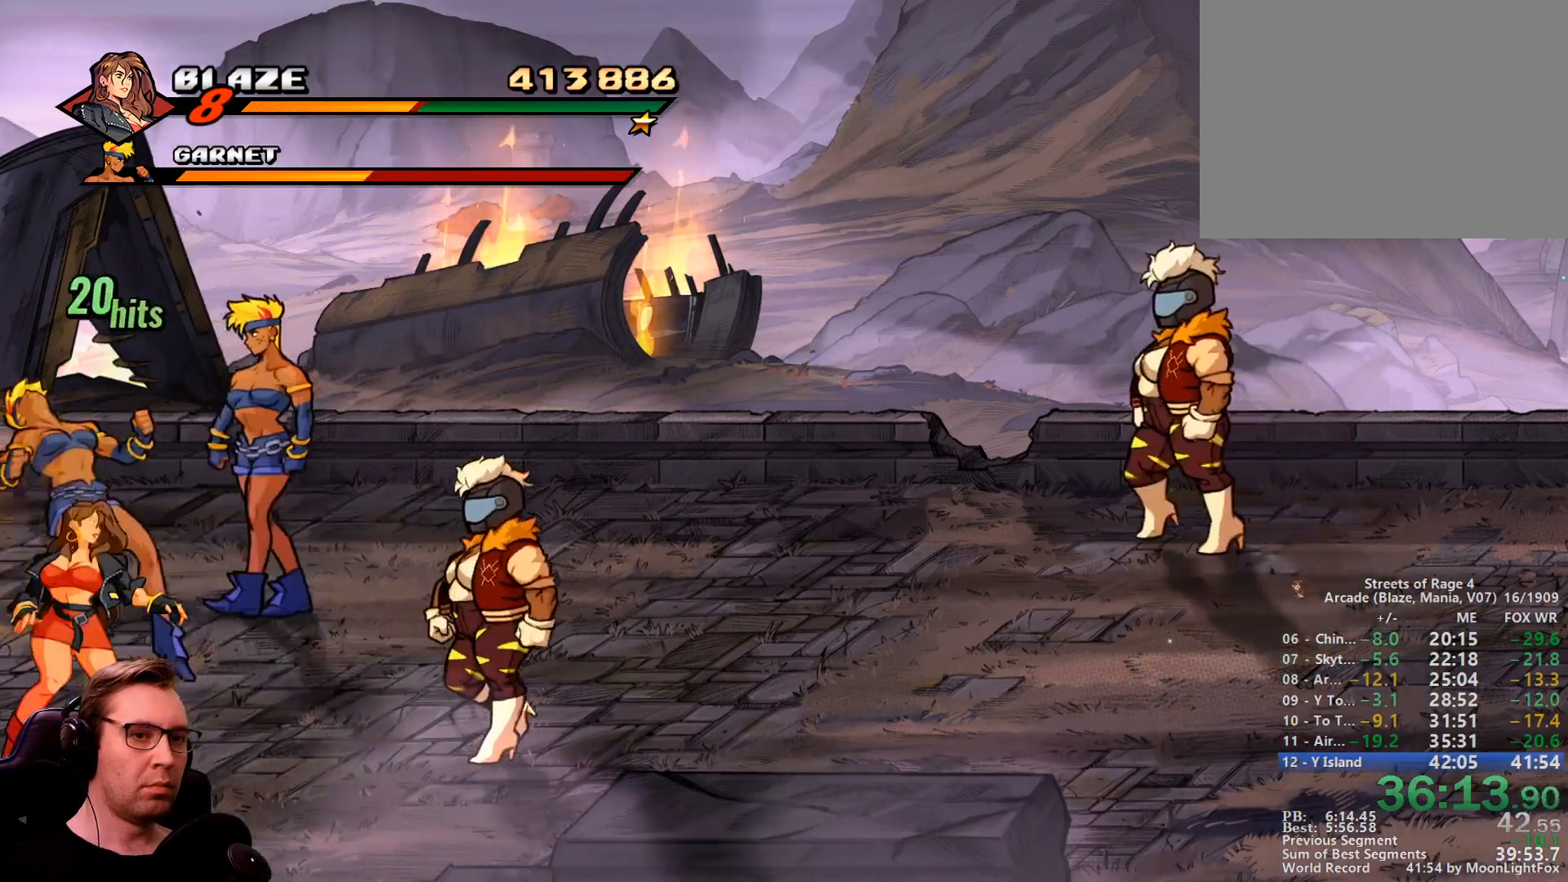
{"buttons": ["DPAD_UP"], "events": [[133, "DPAD_DOWN", "up"], [133, "DPAD_RIGHT", "up"], [133, "DPAD_UP", "down"]]}
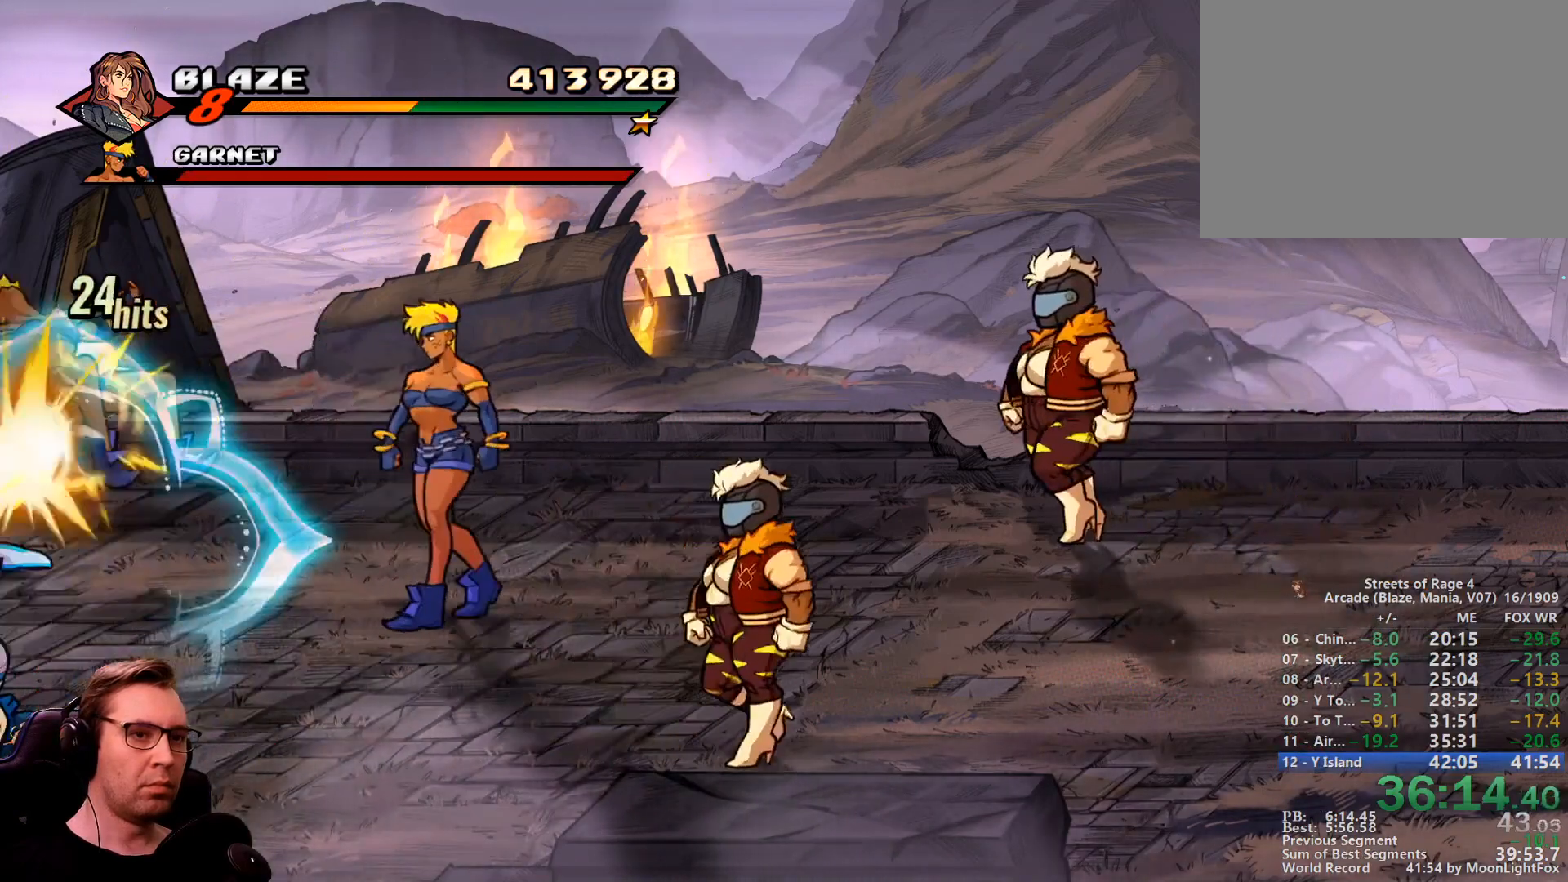
{"buttons": ["DPAD_UP"], "events": []}